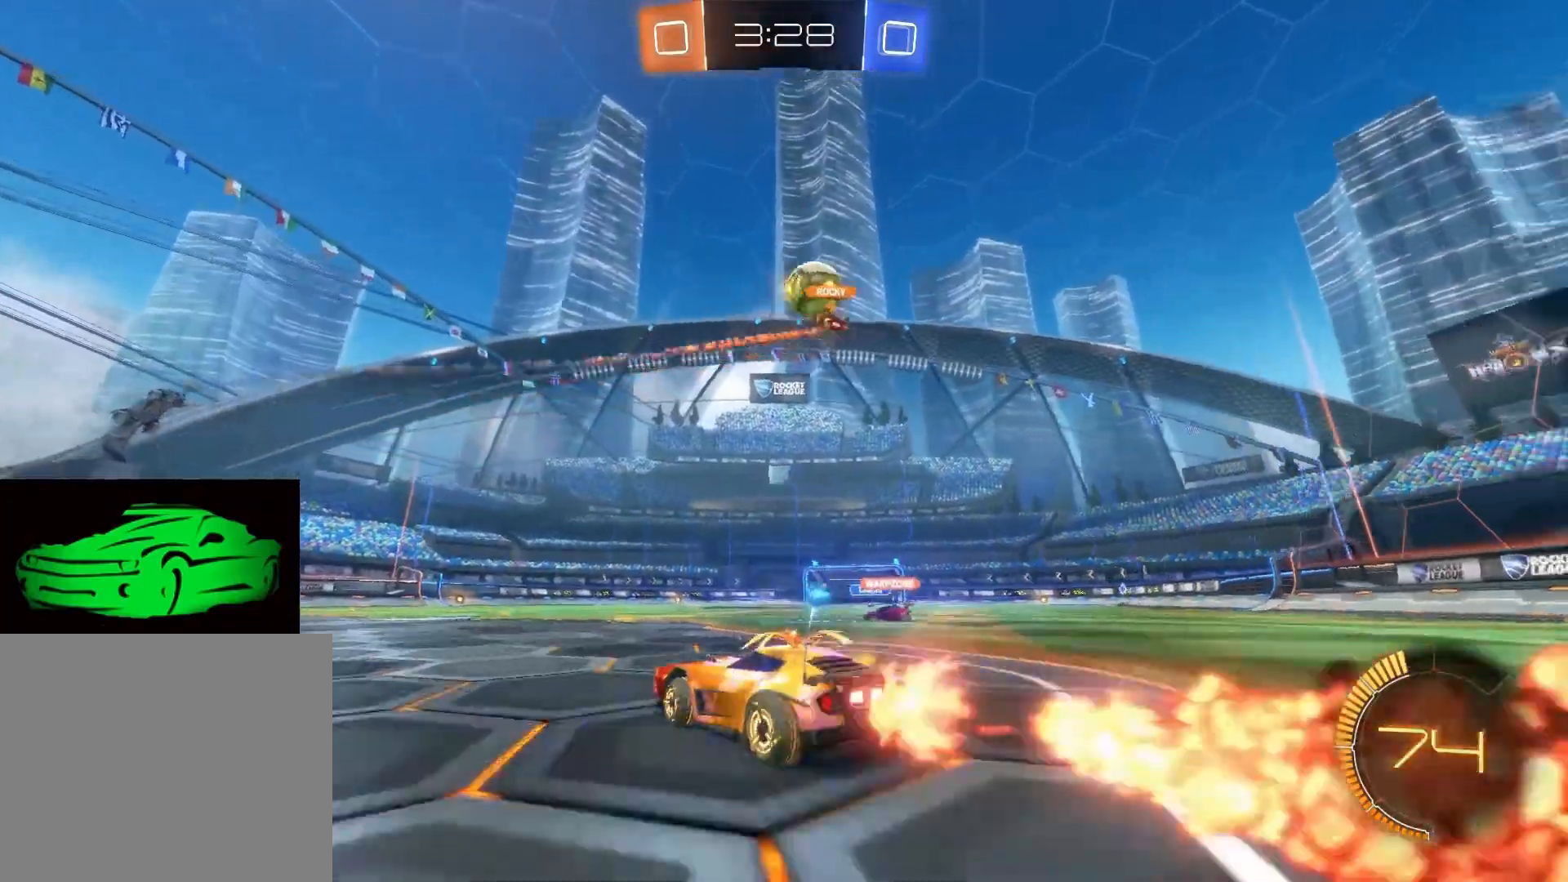
Gameplay with a controller (PlayStation layout); each line is a JSON object with the inputs held at the frame after it. "events" lists button and stick changes between this image and that frame as [ms after this image, input, new state], when the widget could be followed in between.
{"buttons": [], "left_stick": "down-right", "right_stick": "center", "events": [[50, "CIRCLE", "up"], [283, "left_stick", "down-right"], [317, "R2", "up"]]}
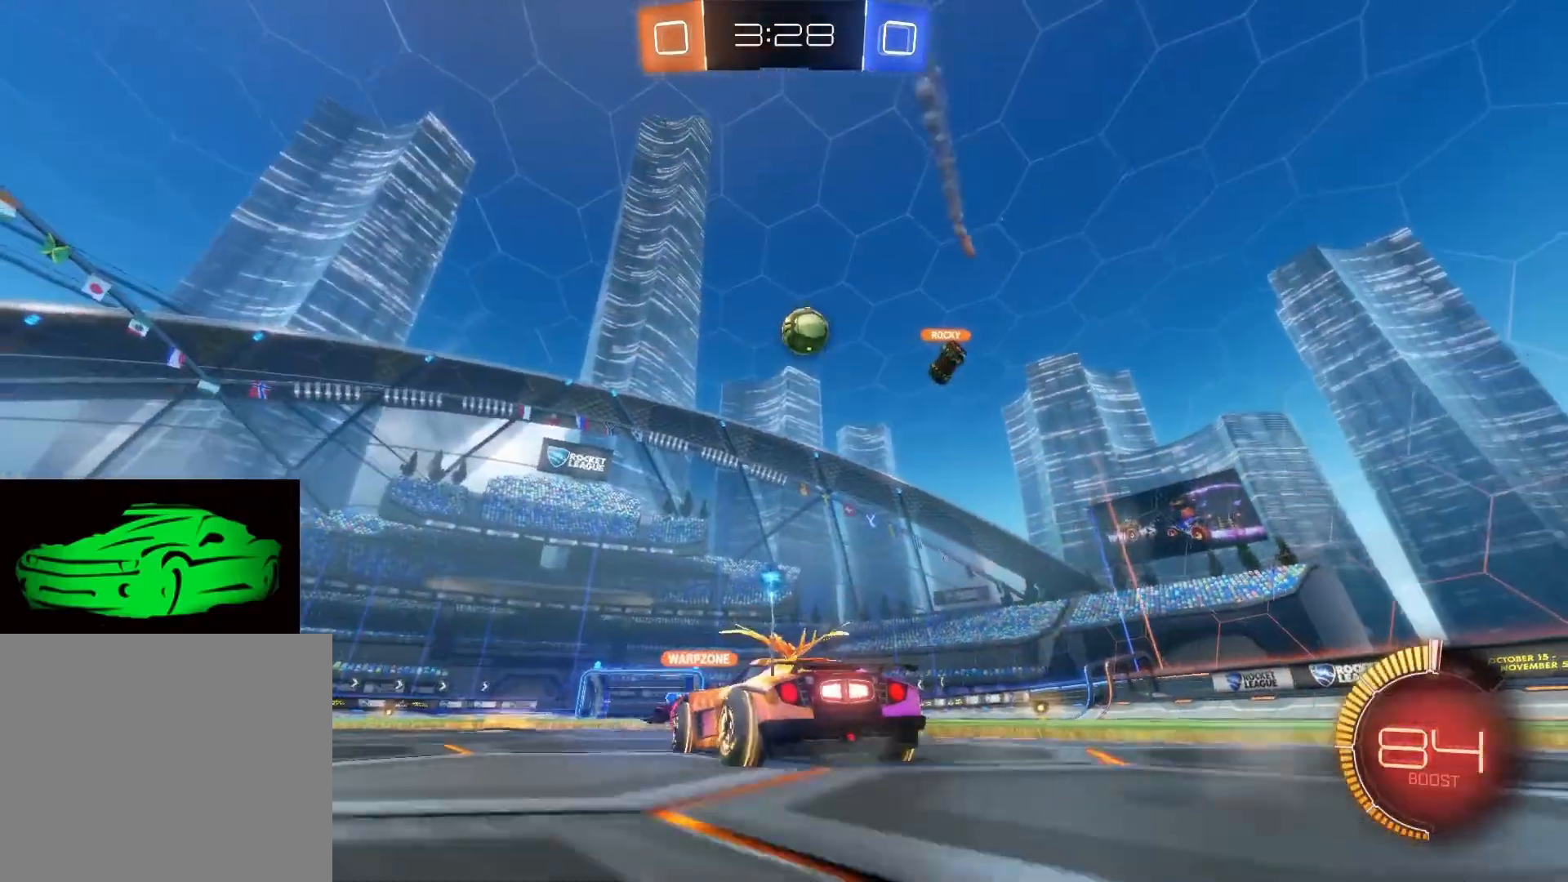
{"buttons": ["CIRCLE", "R2"], "left_stick": "up-left", "right_stick": "center", "events": [[100, "R2", "down"], [250, "left_stick", "center"], [350, "CIRCLE", "down"], [383, "left_stick", "up-left"]]}
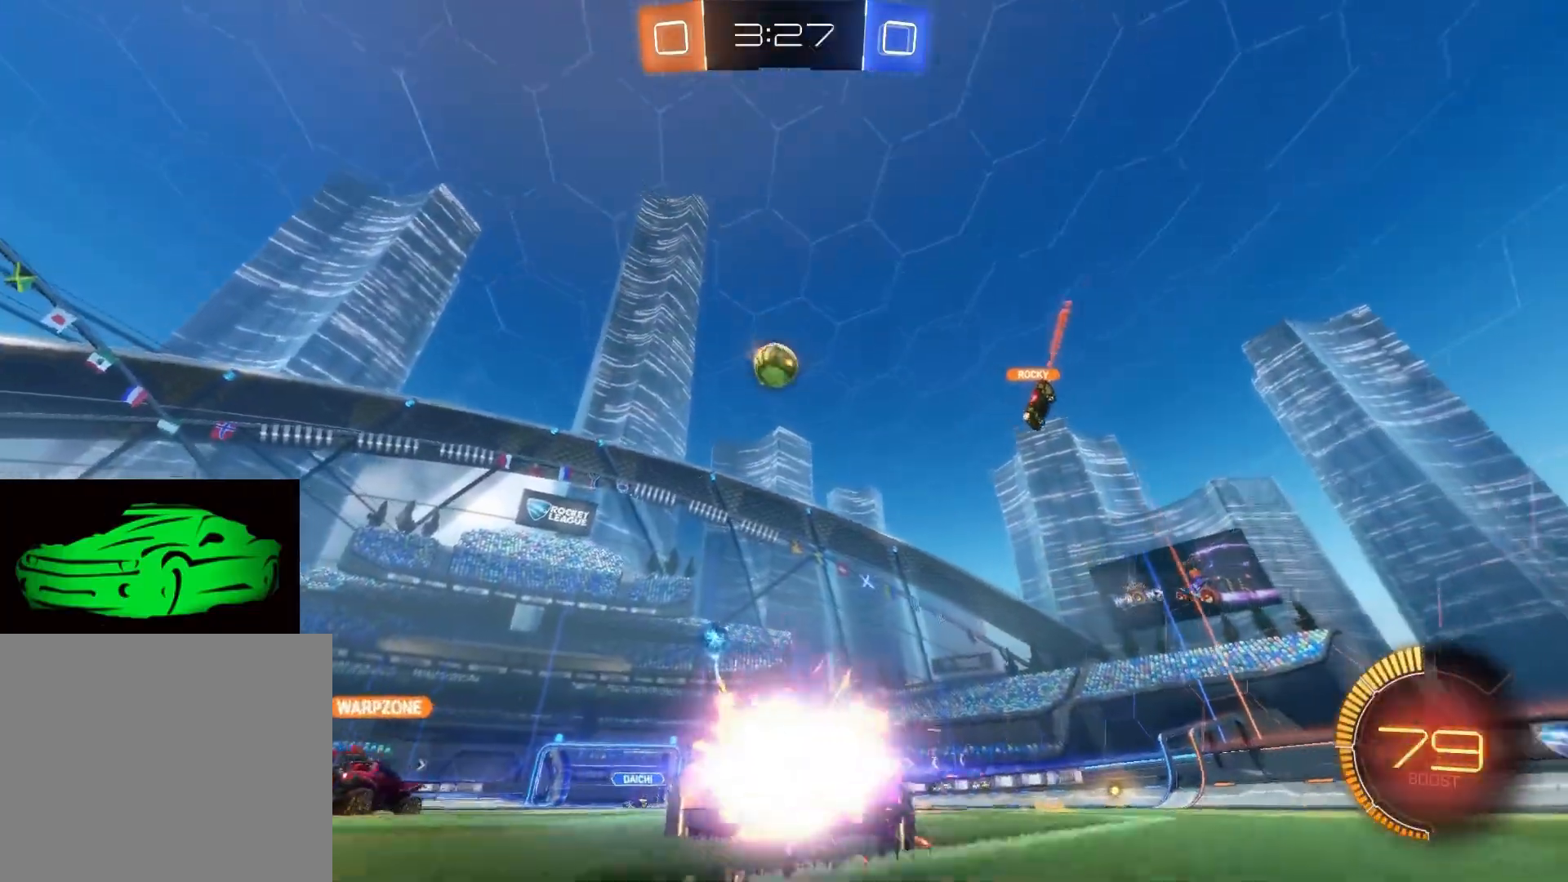
{"buttons": ["R2"], "left_stick": "right", "right_stick": "center", "events": [[33, "left_stick", "center"], [217, "left_stick", "left"], [300, "left_stick", "center"], [467, "left_stick", "right"], [483, "CIRCLE", "up"]]}
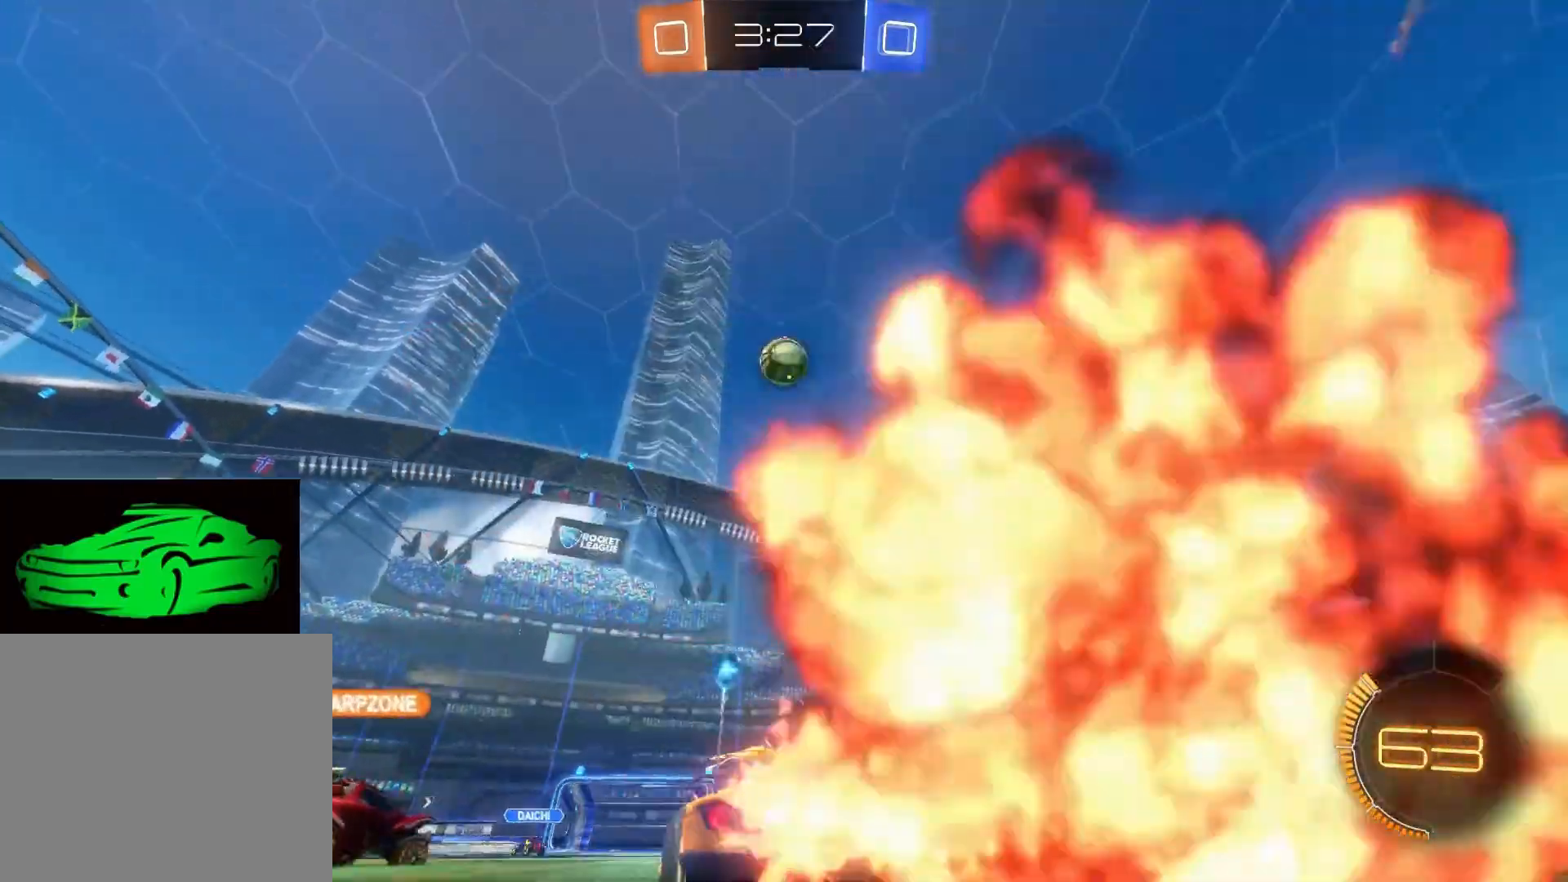
{"buttons": ["R2"], "left_stick": "center", "right_stick": "center", "events": [[117, "left_stick", "center"], [300, "CIRCLE", "down"], [300, "left_stick", "up-left"], [417, "left_stick", "center"], [467, "CIRCLE", "up"]]}
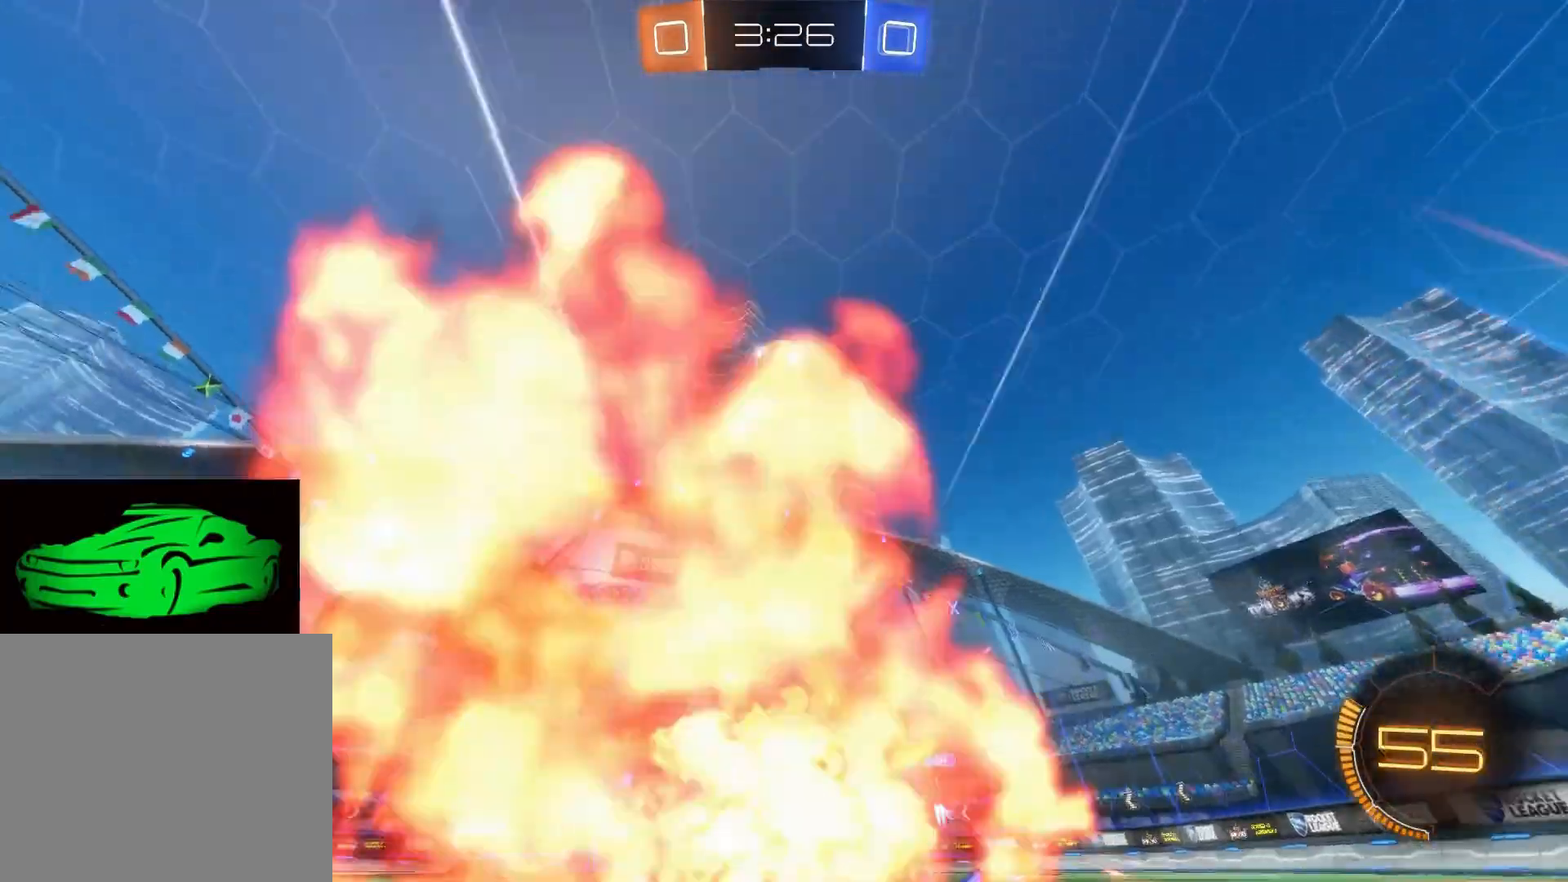
{"buttons": [], "left_stick": "down-right", "right_stick": "center", "events": [[167, "CIRCLE", "down"], [167, "CROSS", "down"], [167, "R2", "up"], [167, "left_stick", "down-left"], [333, "CIRCLE", "up"], [333, "CROSS", "up"], [333, "left_stick", "center"], [400, "CIRCLE", "down"], [400, "CROSS", "down"], [400, "left_stick", "down-right"], [467, "CIRCLE", "up"], [467, "CROSS", "up"]]}
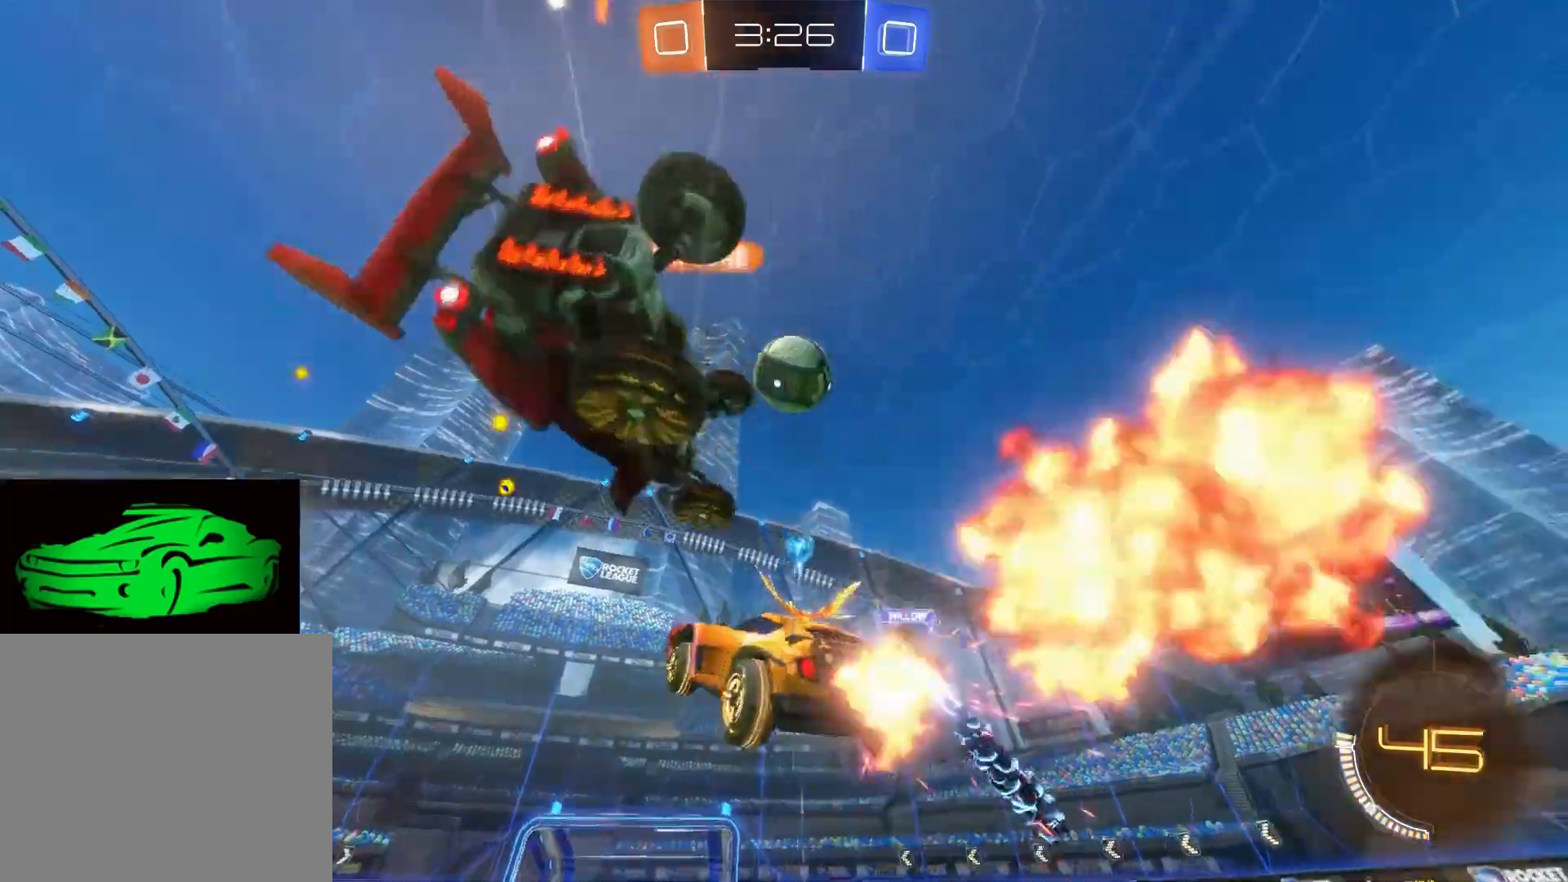
{"buttons": ["CIRCLE", "R2"], "left_stick": "right", "right_stick": "center", "events": [[33, "R2", "down"], [67, "CIRCLE", "down"], [367, "left_stick", "right"]]}
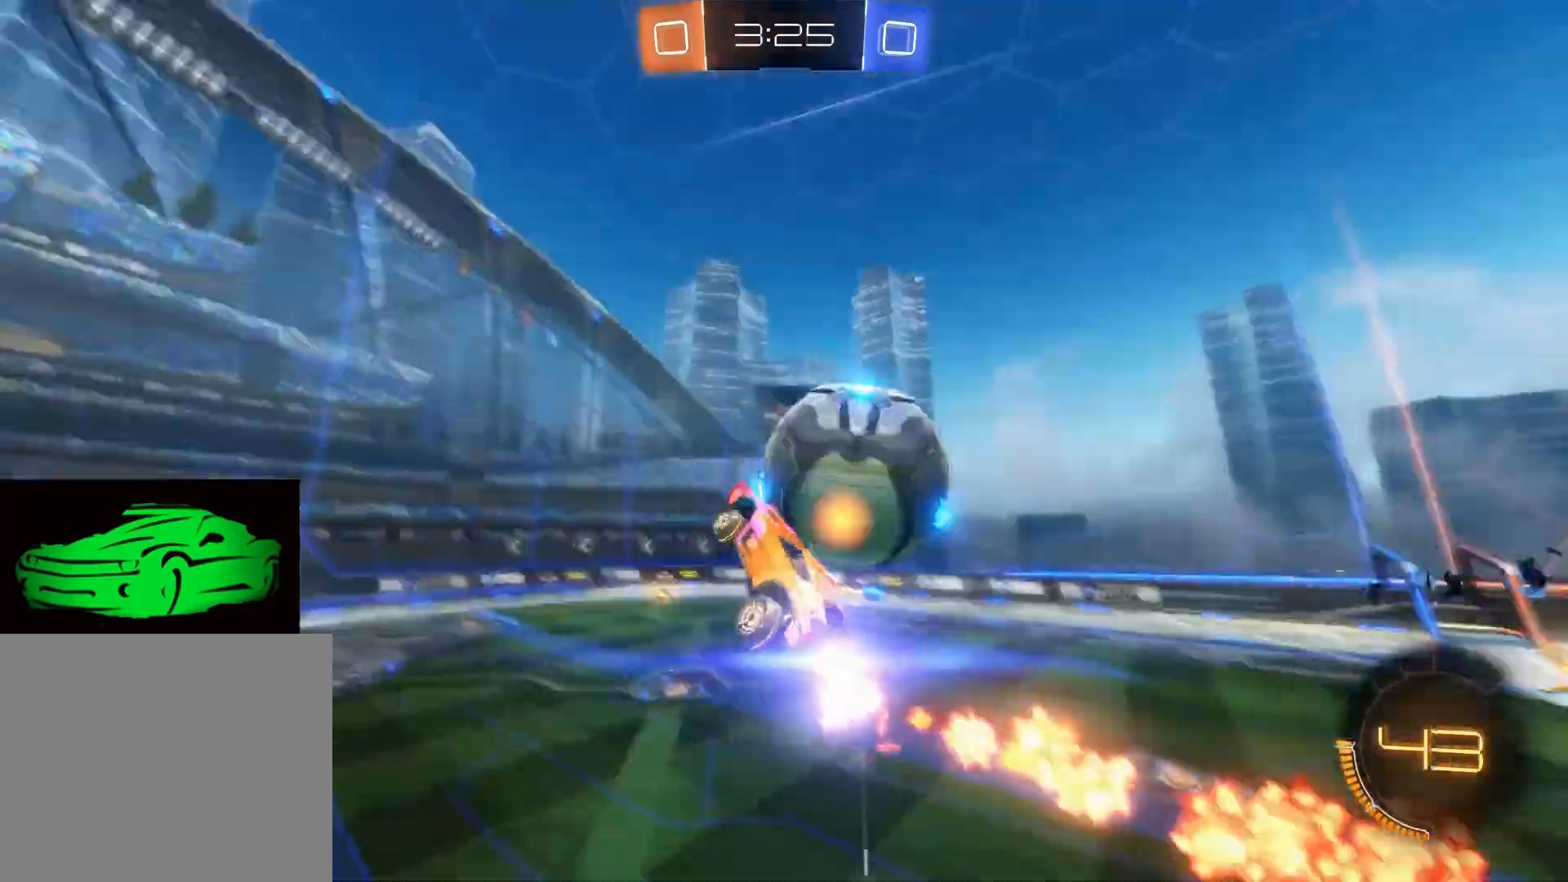
{"buttons": ["SQUARE", "R2"], "left_stick": "right", "right_stick": "center", "events": [[67, "CIRCLE", "up"], [267, "SQUARE", "down"]]}
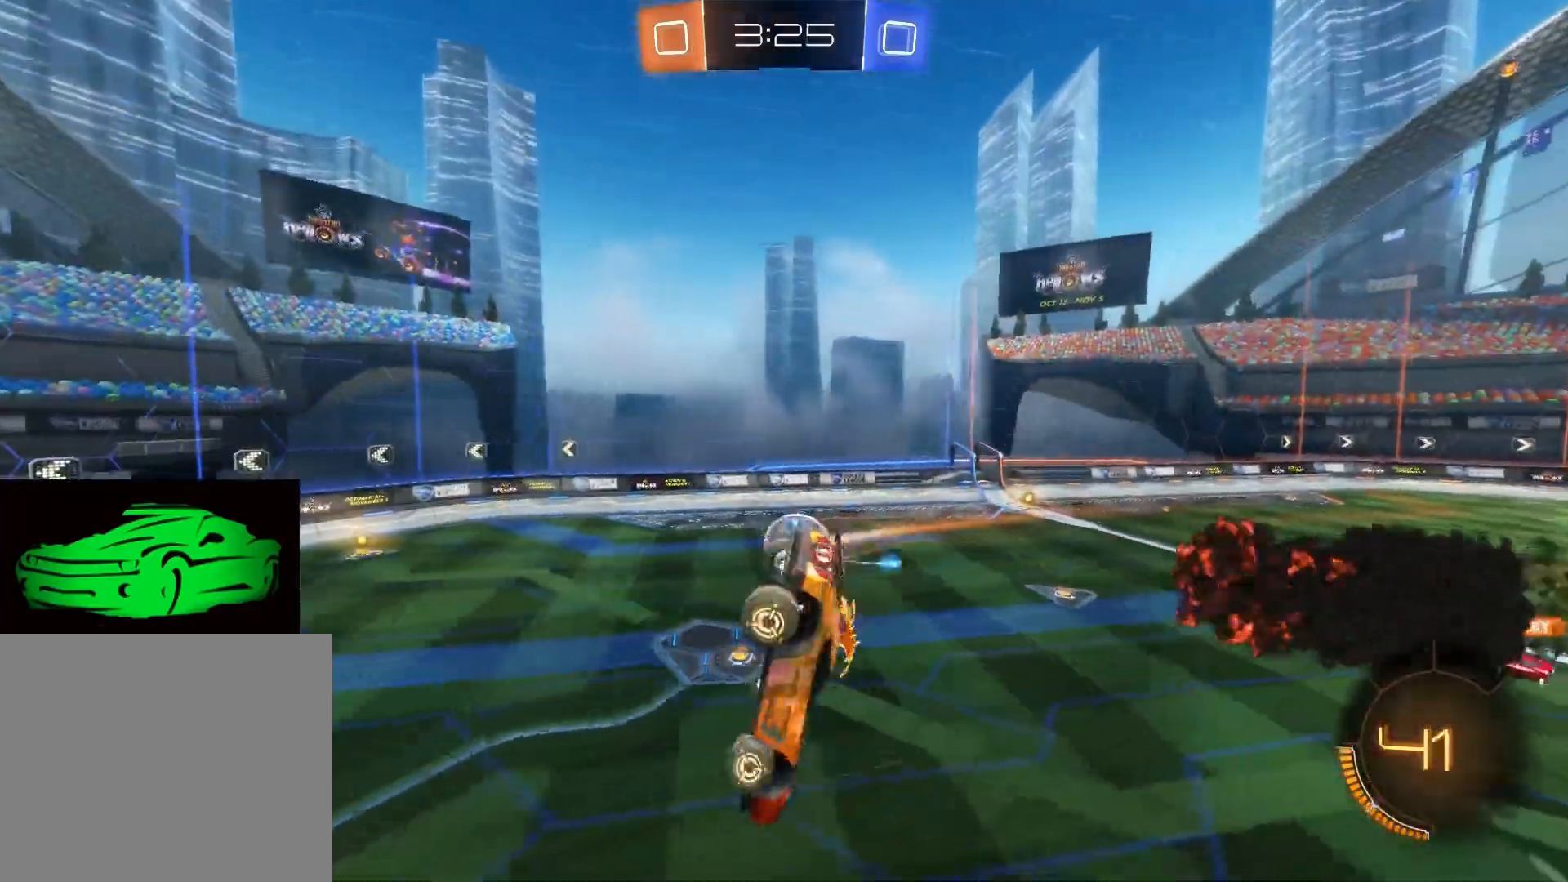
{"buttons": ["SQUARE", "R2"], "left_stick": "right", "right_stick": "center", "events": []}
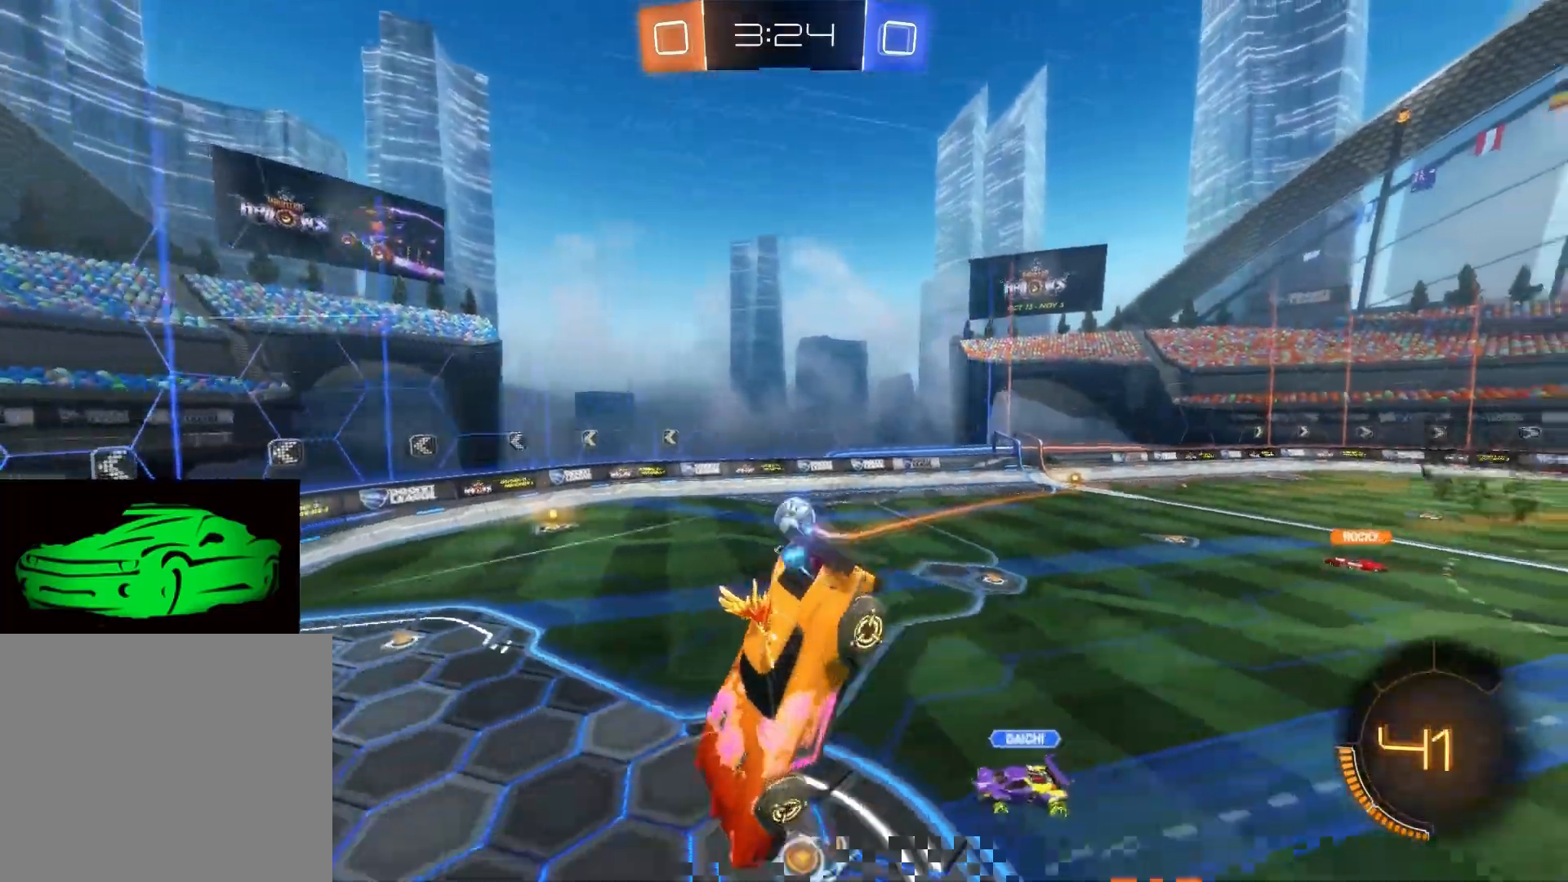
{"buttons": ["R2"], "left_stick": "right", "right_stick": "center", "events": [[267, "left_stick", "down-right"], [483, "SQUARE", "up"], [500, "left_stick", "right"]]}
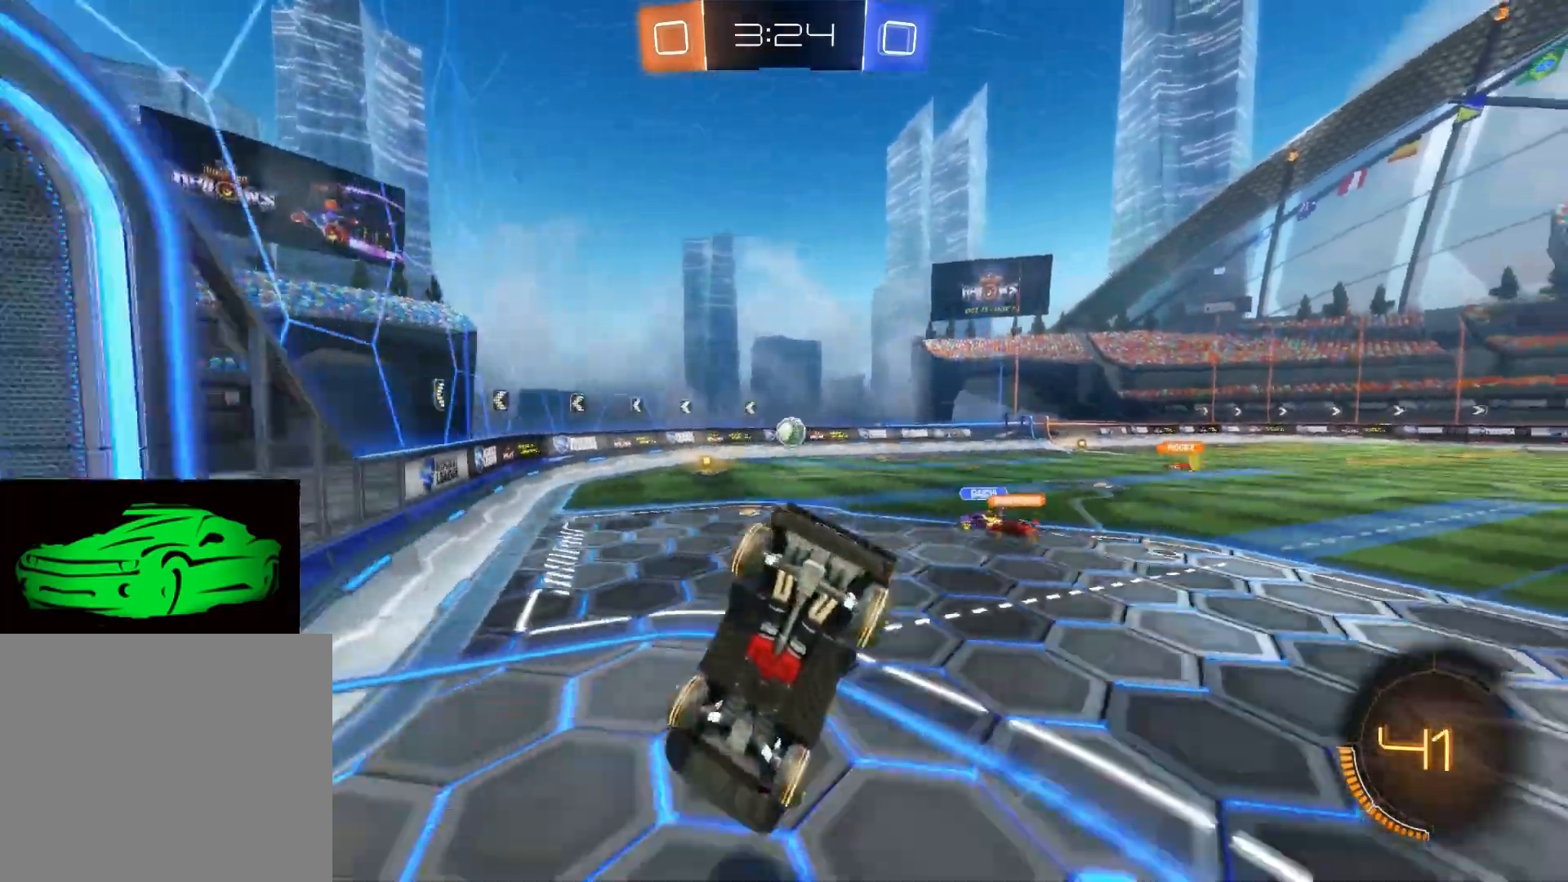
{"buttons": ["R2"], "left_stick": "right", "right_stick": "center", "events": []}
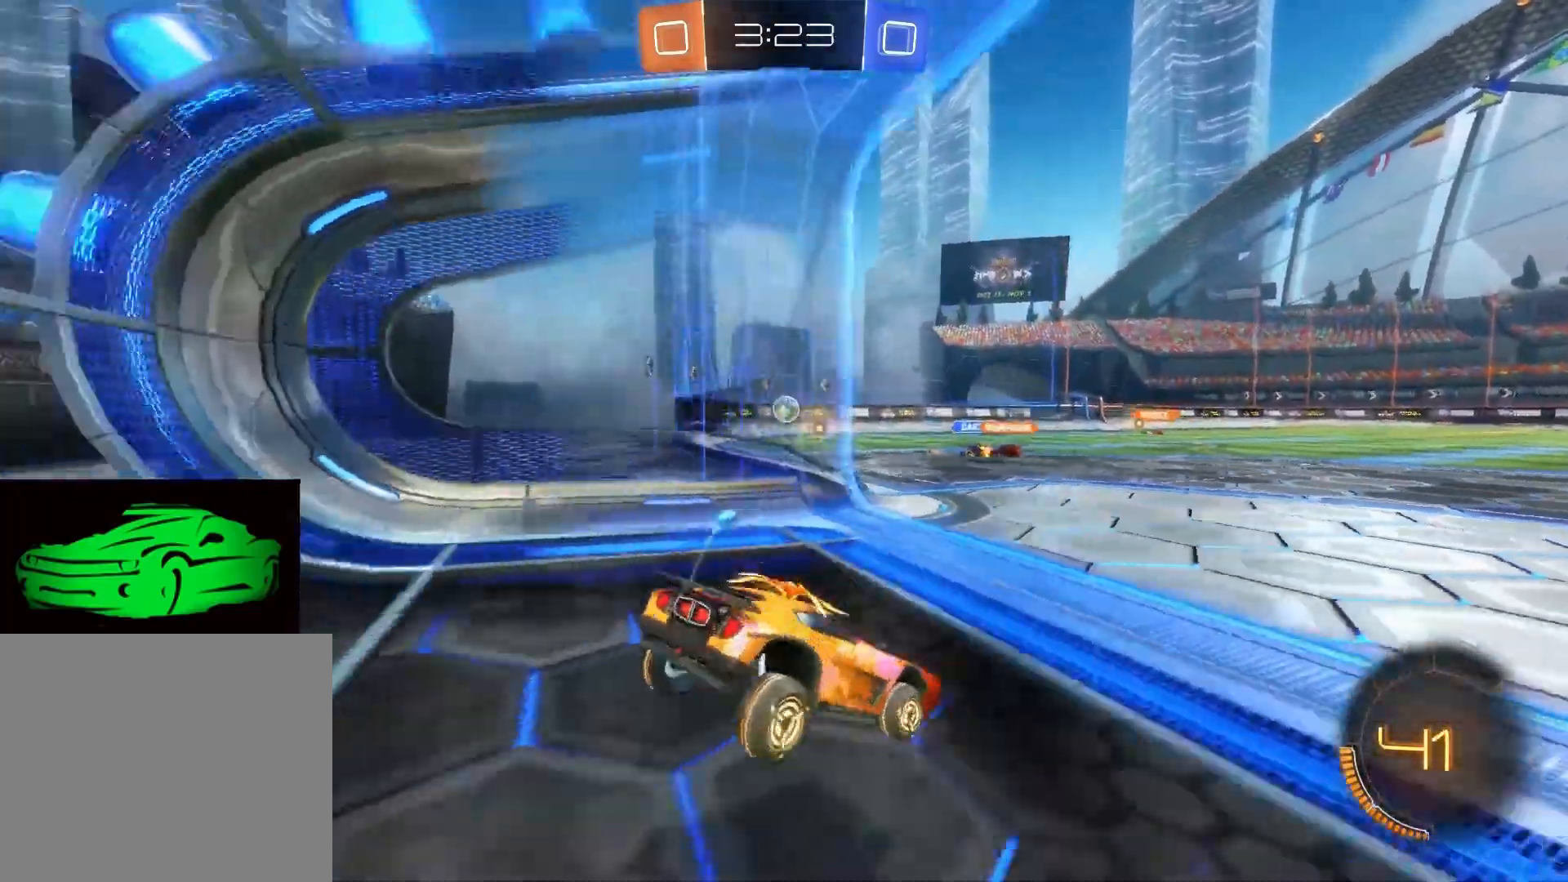
{"buttons": ["R2"], "left_stick": "center", "right_stick": "center", "events": [[400, "left_stick", "center"]]}
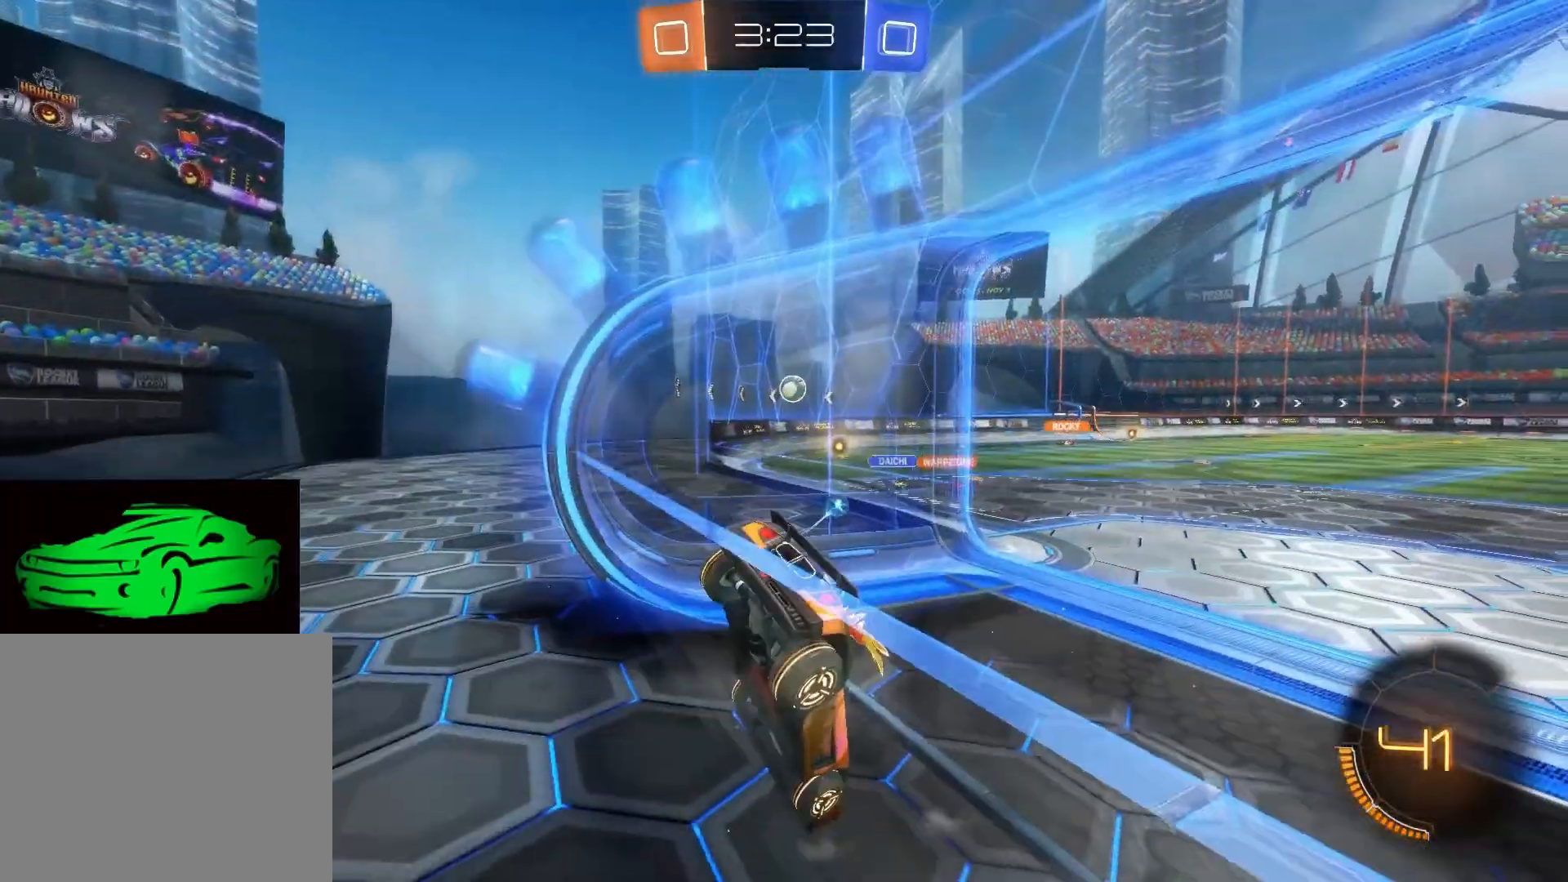
{"buttons": ["CIRCLE", "R2"], "left_stick": "right", "right_stick": "center", "events": [[33, "TRIANGLE", "down"], [167, "left_stick", "right"], [217, "TRIANGLE", "up"], [317, "CIRCLE", "down"]]}
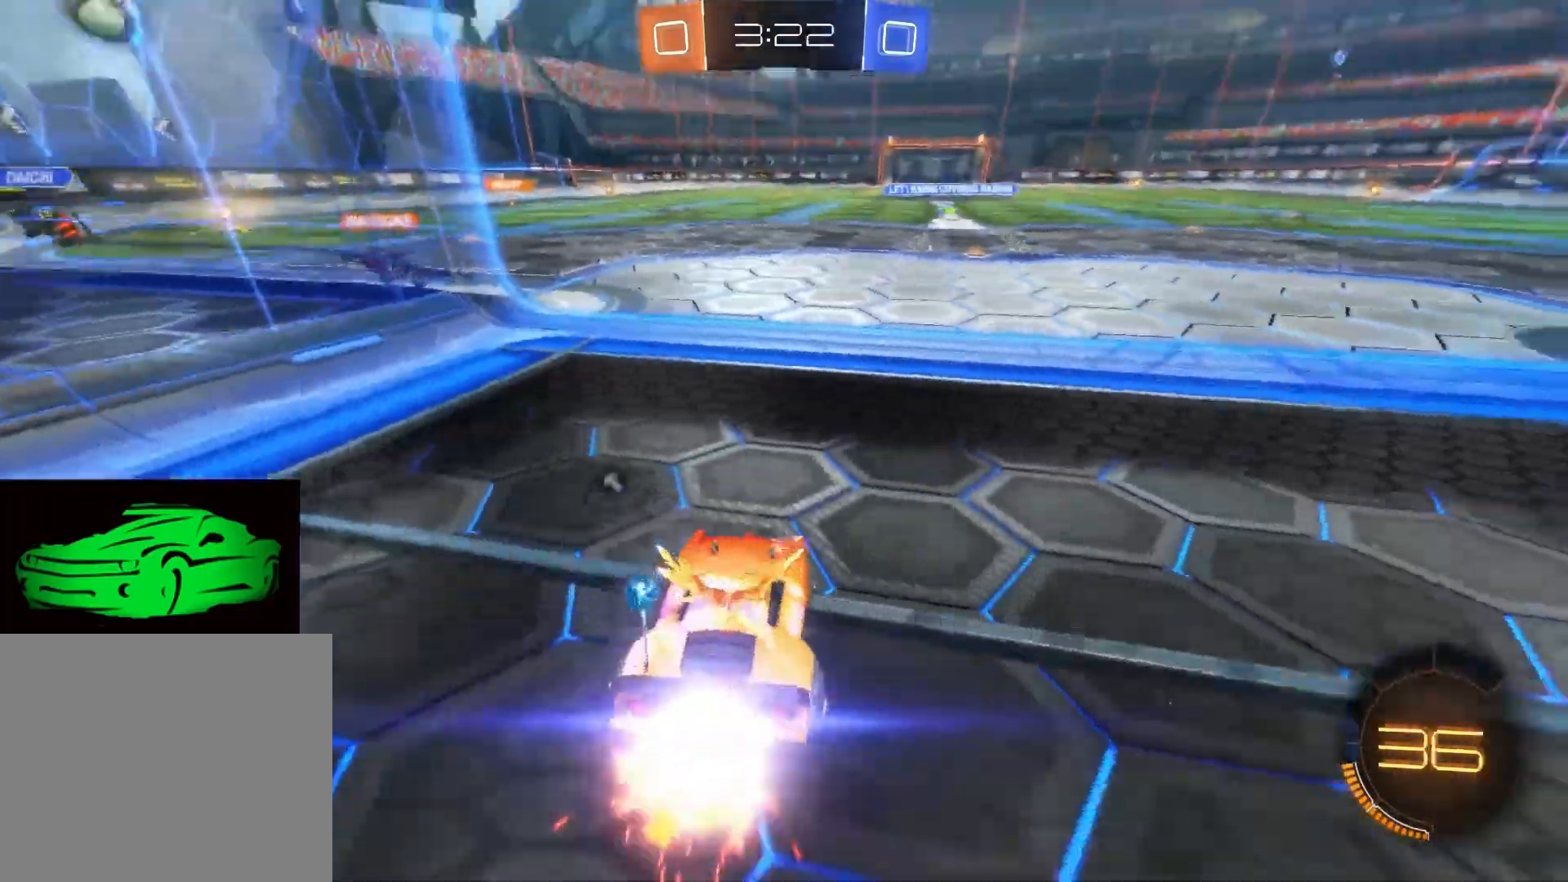
{"buttons": ["CIRCLE", "R2"], "left_stick": "right", "right_stick": "center", "events": []}
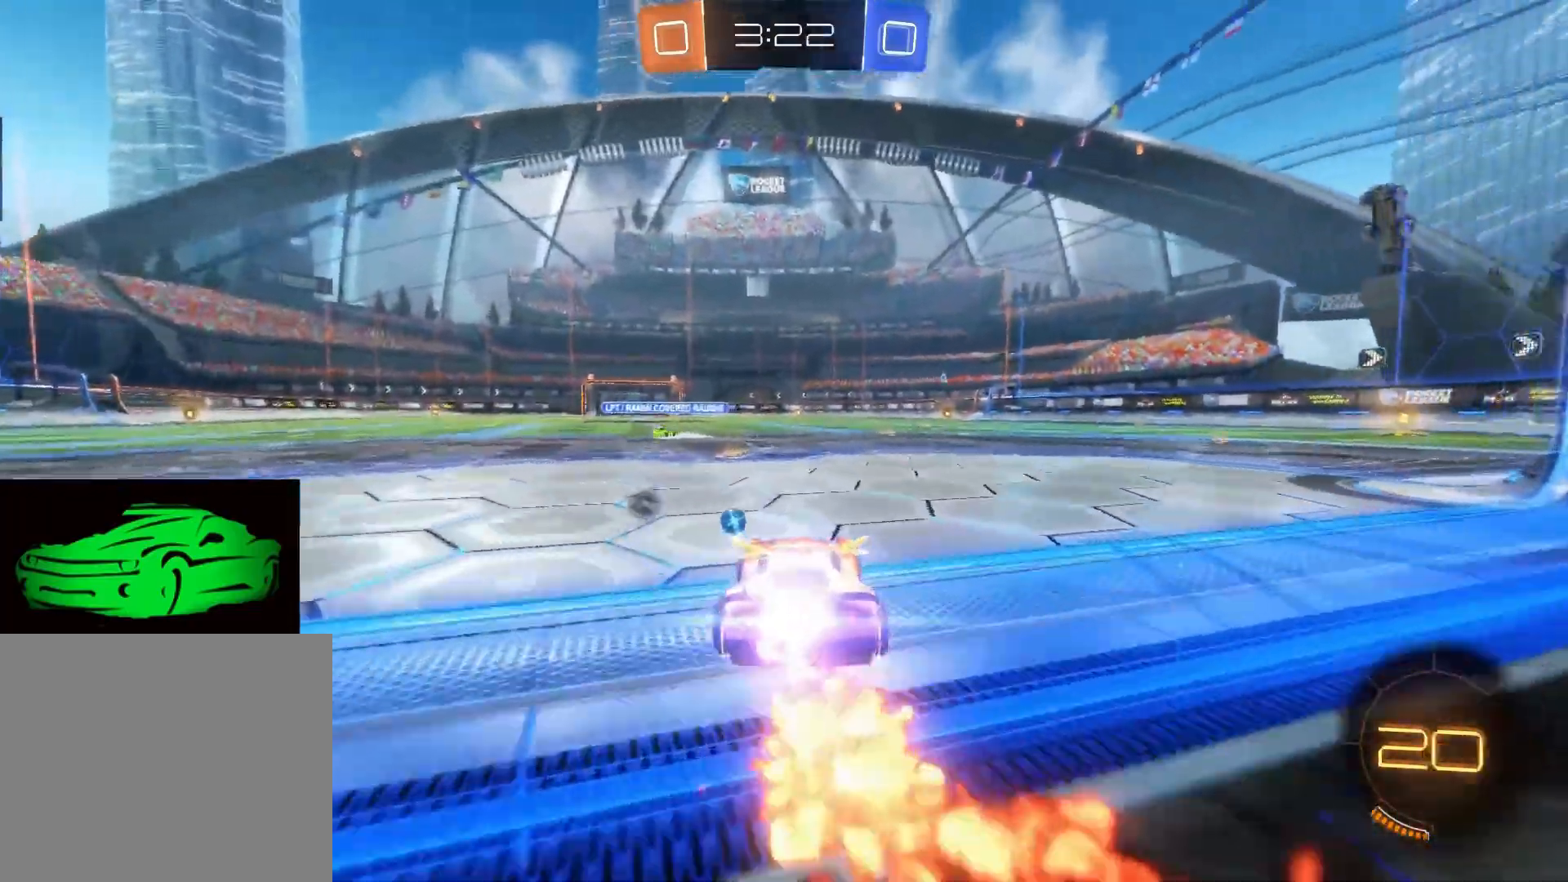
{"buttons": ["CIRCLE", "R2"], "left_stick": "right", "right_stick": "center", "events": []}
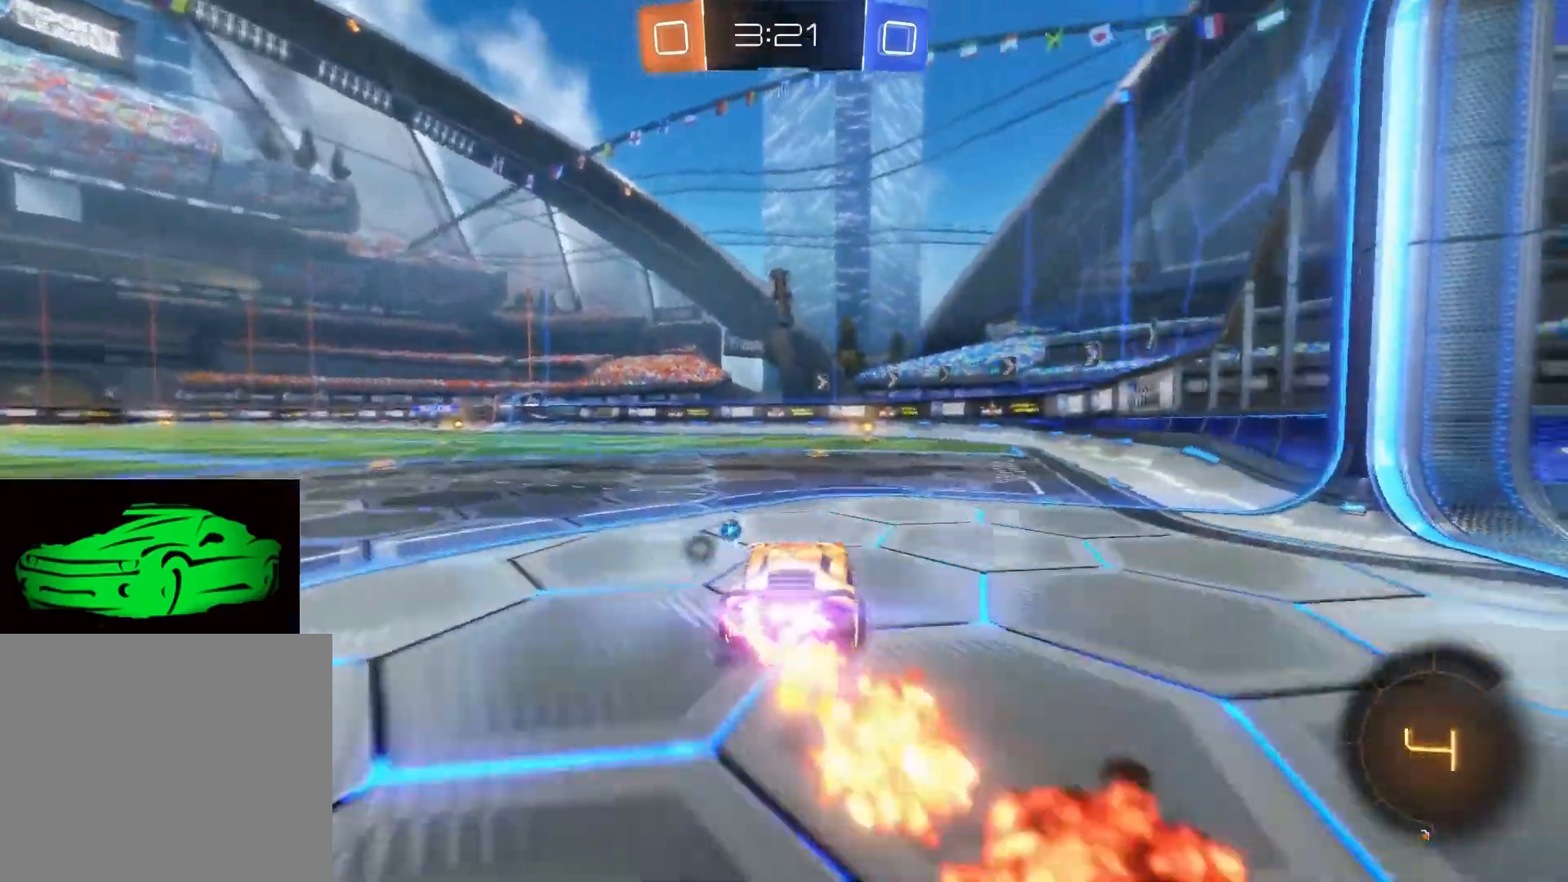
{"buttons": ["R2"], "left_stick": "center", "right_stick": "center", "events": [[33, "left_stick", "up"], [50, "CIRCLE", "up"], [117, "CROSS", "down"], [150, "CROSS", "up"], [233, "CROSS", "down"], [317, "CROSS", "up"], [350, "left_stick", "center"]]}
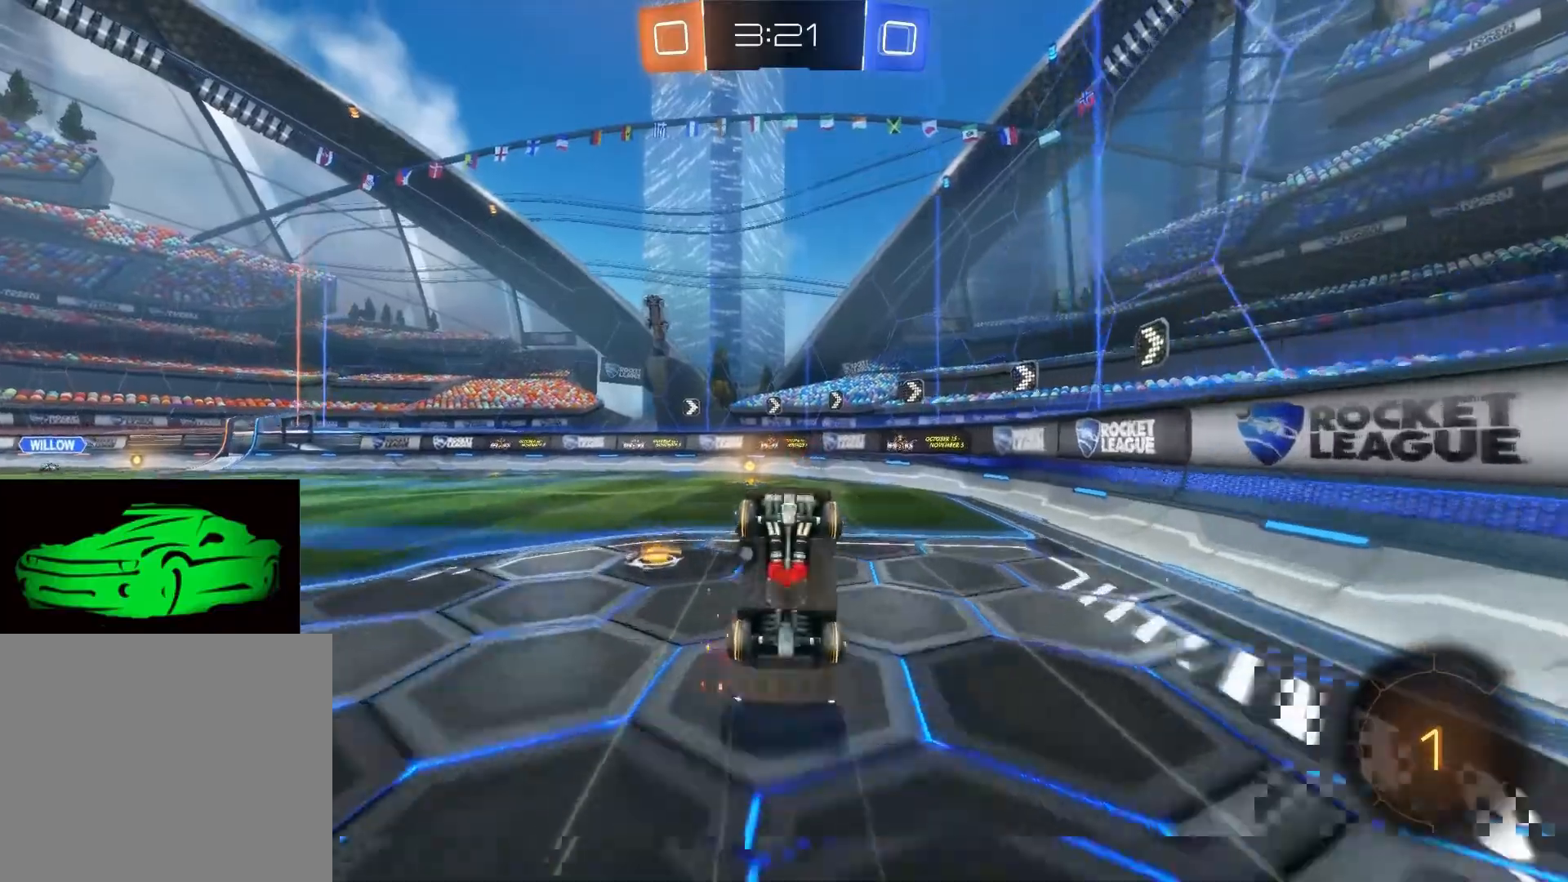
{"buttons": ["R2"], "left_stick": "left", "right_stick": "center", "events": [[350, "TRIANGLE", "down"], [417, "TRIANGLE", "up"], [483, "left_stick", "left"]]}
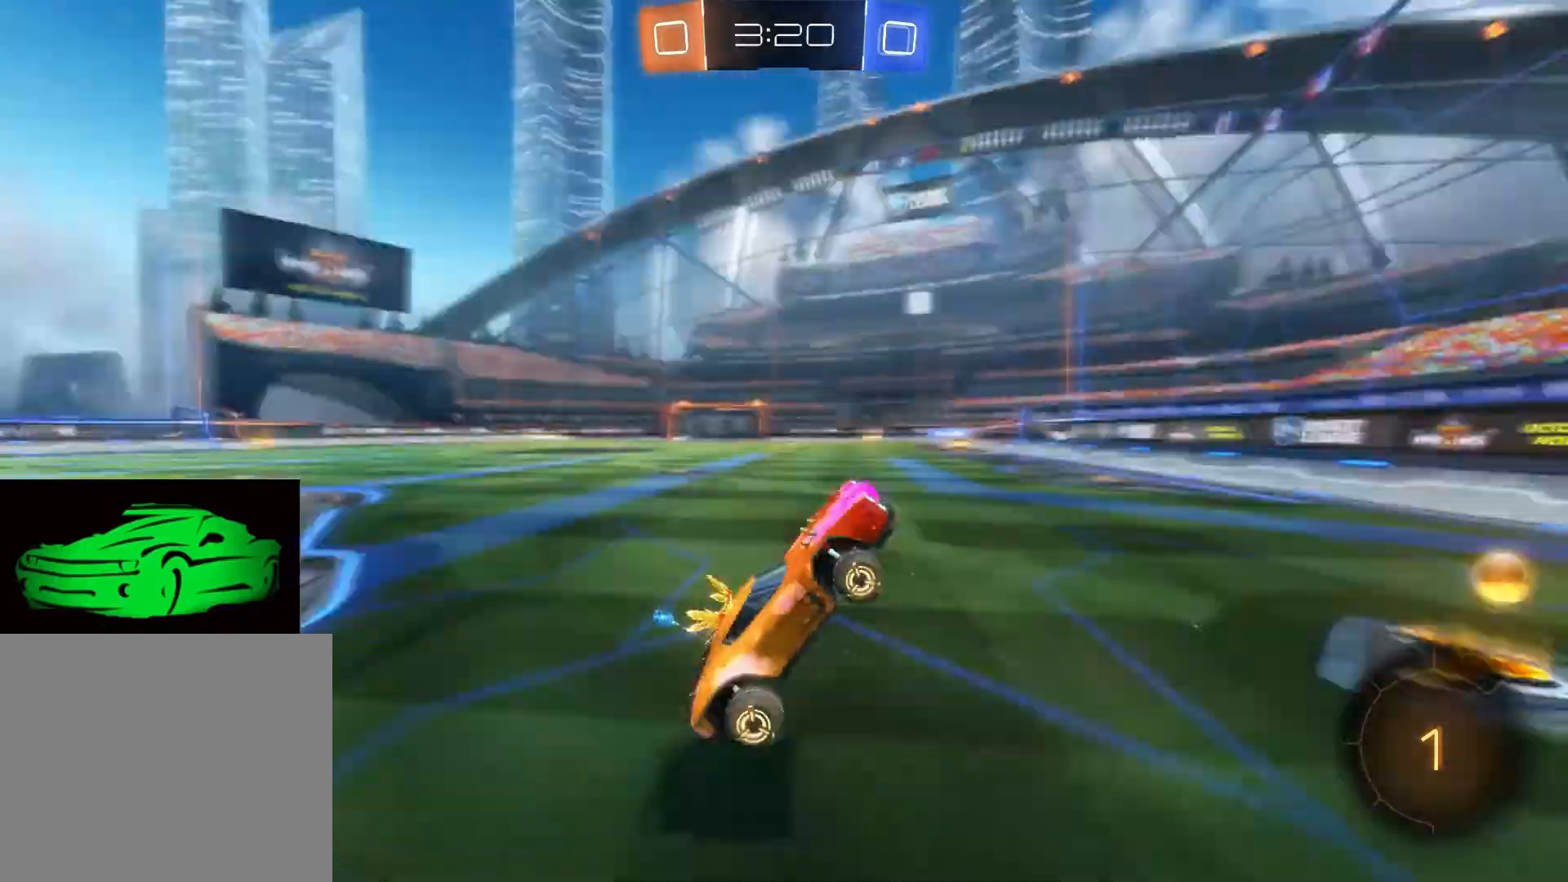
{"buttons": ["CIRCLE", "R2"], "left_stick": "left", "right_stick": "center", "events": [[417, "CIRCLE", "down"]]}
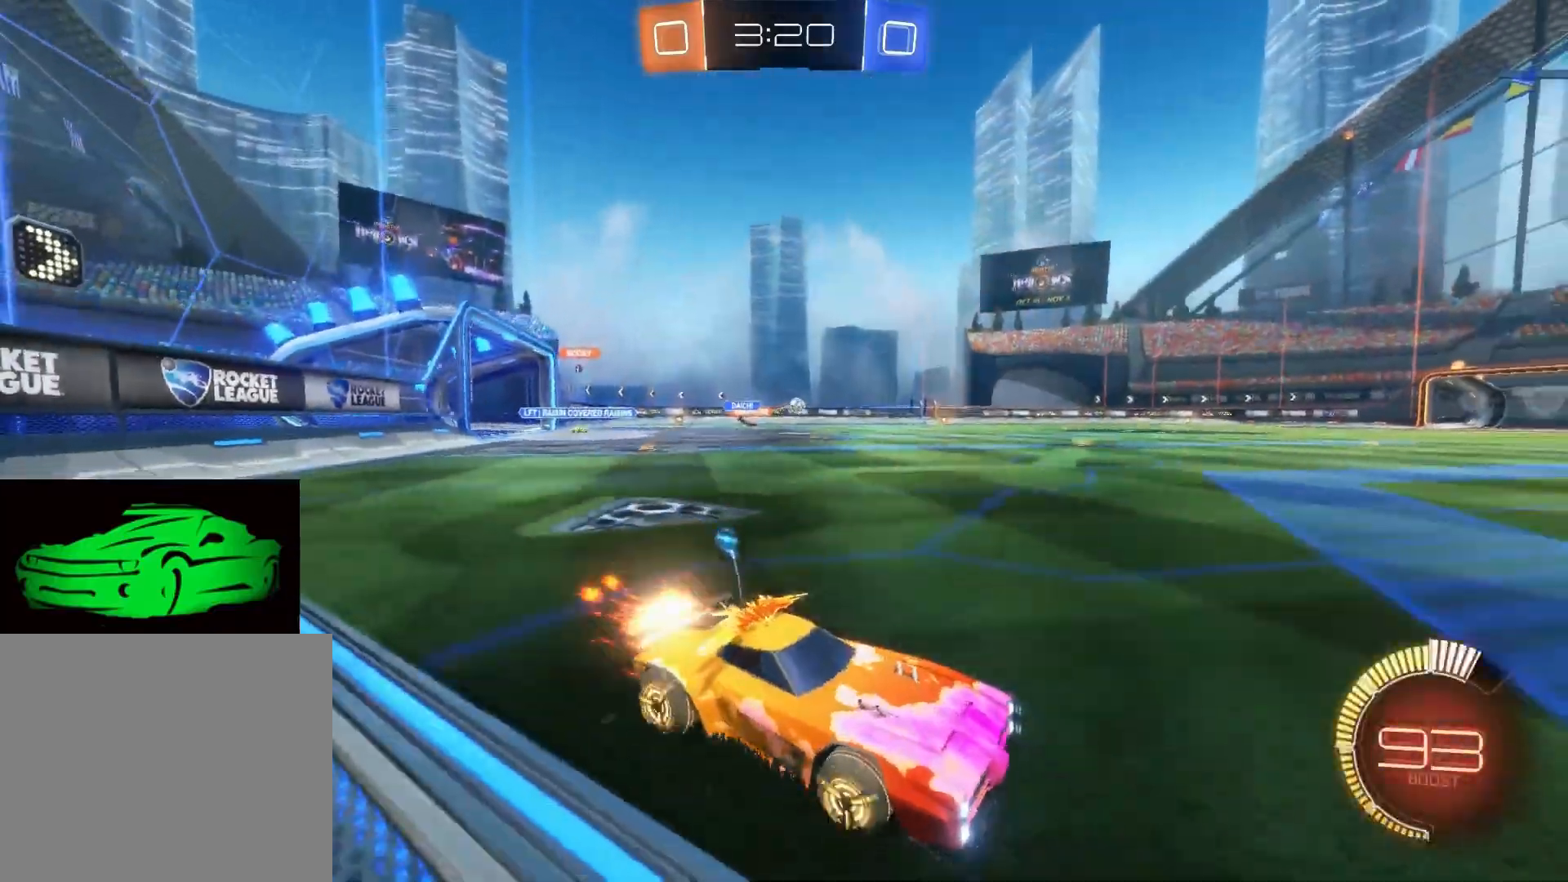
{"buttons": ["R2"], "left_stick": "up", "right_stick": "center", "events": [[33, "CIRCLE", "up"], [267, "CIRCLE", "down"], [483, "CIRCLE", "up"], [483, "left_stick", "up"]]}
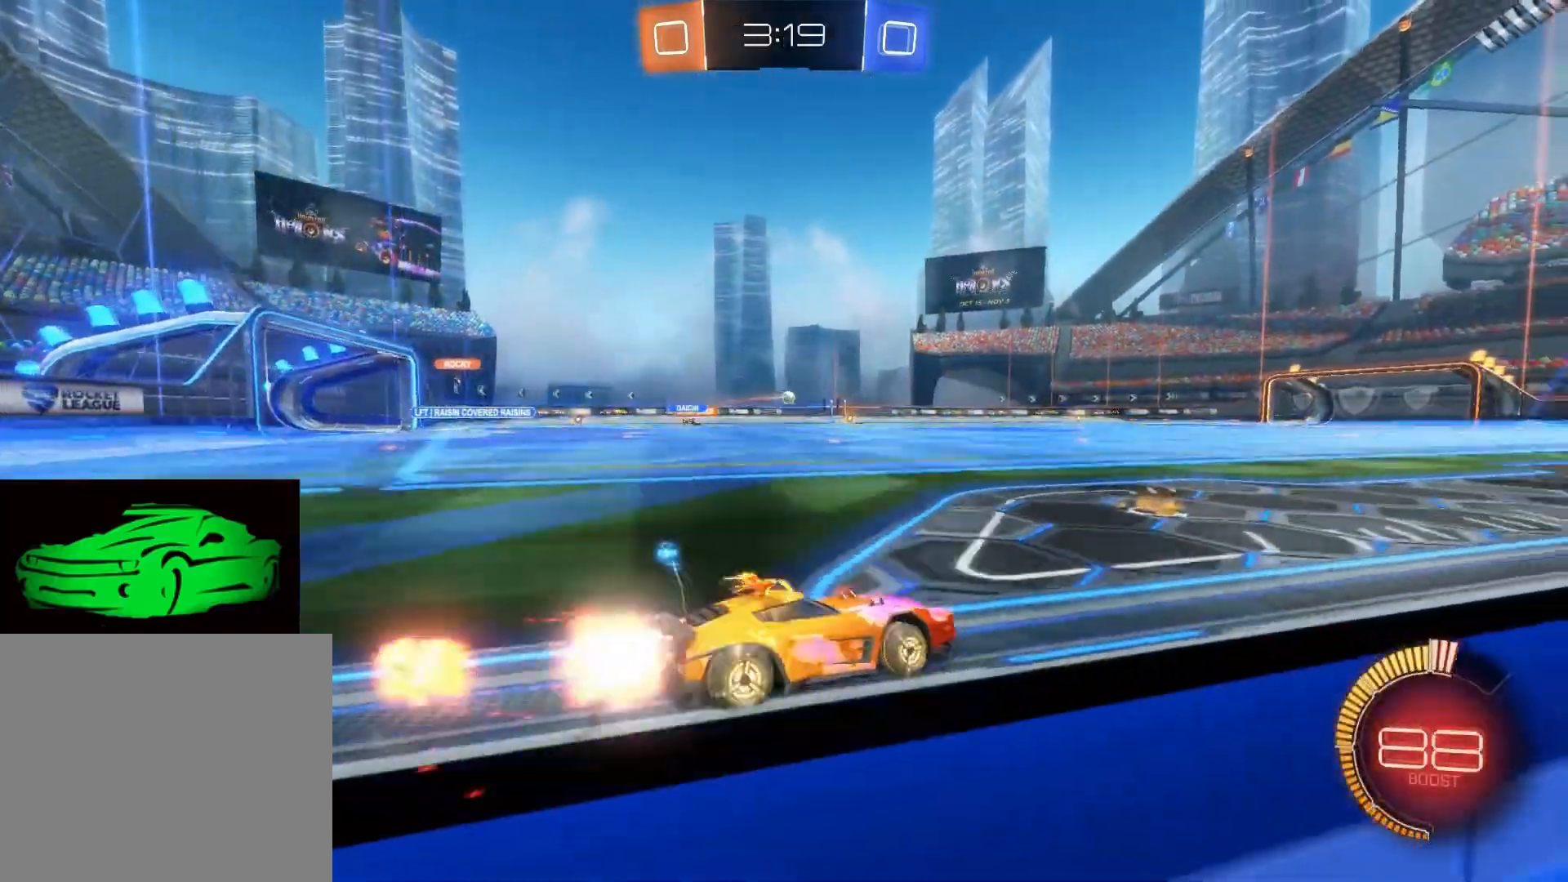
{"buttons": ["TRIANGLE", "R2"], "left_stick": "up", "right_stick": "center", "events": [[83, "CROSS", "down"], [133, "CROSS", "up"], [183, "CROSS", "down"], [267, "CROSS", "up"], [467, "TRIANGLE", "down"]]}
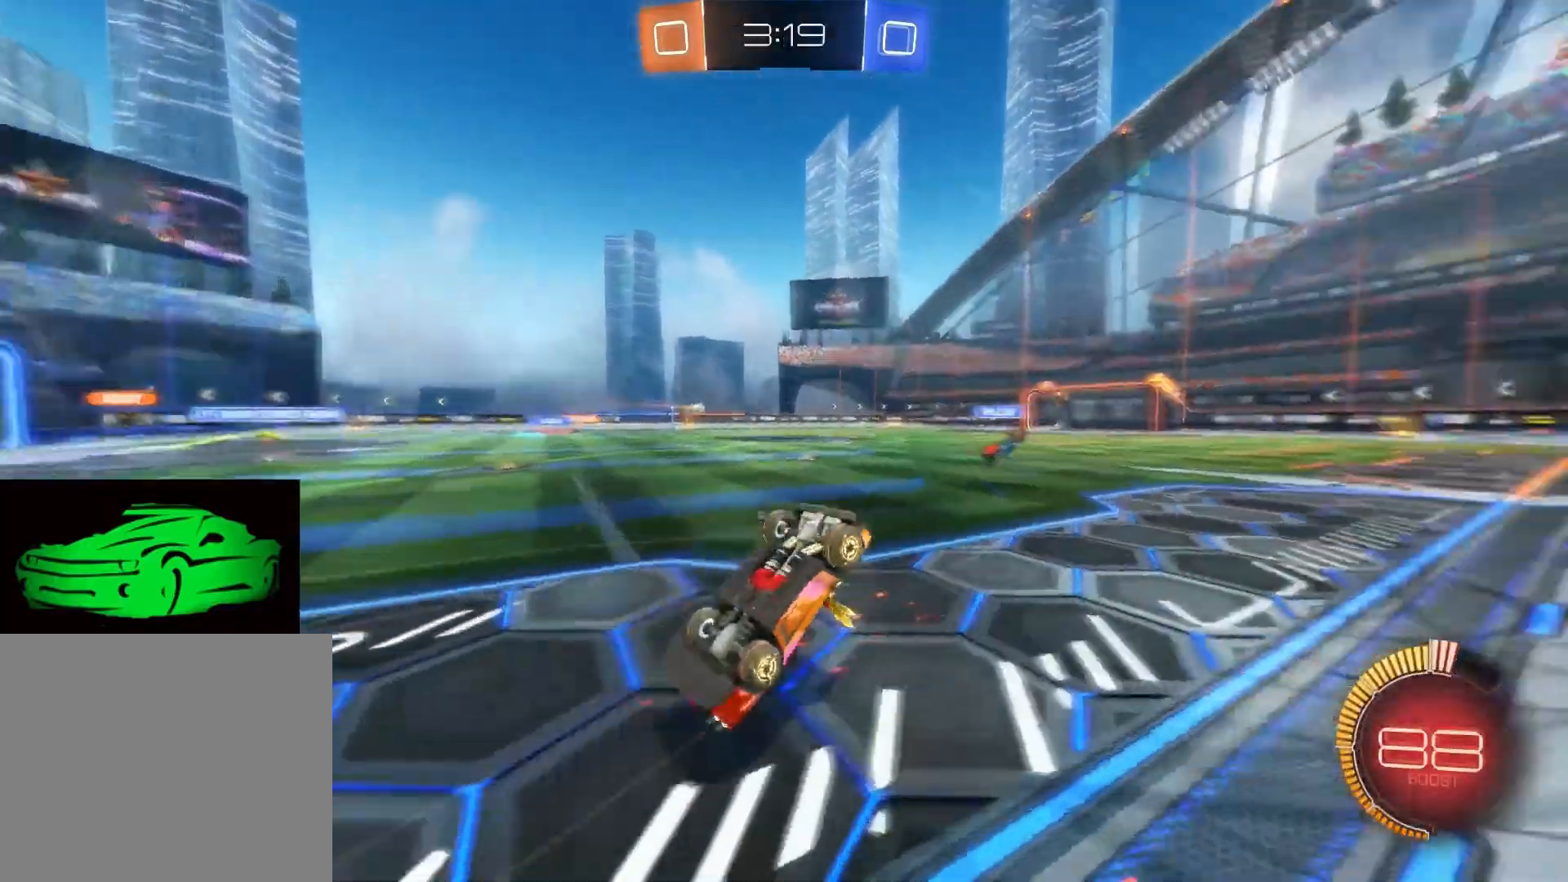
{"buttons": ["R2"], "left_stick": "center", "right_stick": "center", "events": [[83, "TRIANGLE", "up"], [150, "left_stick", "center"], [200, "TRIANGLE", "down"], [300, "TRIANGLE", "up"]]}
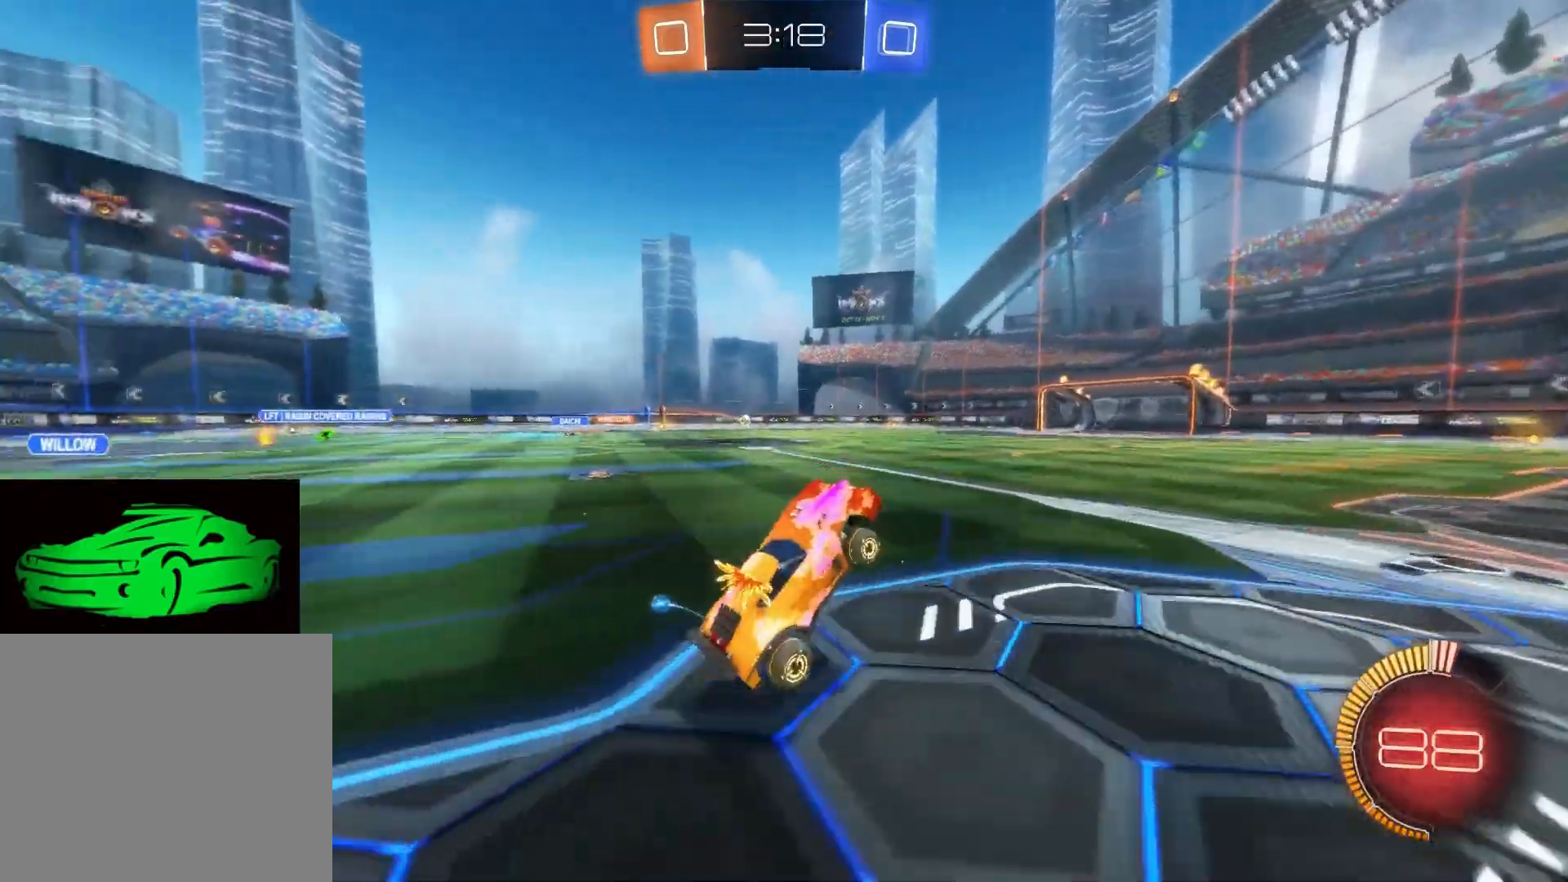
{"buttons": ["R2"], "left_stick": "center", "right_stick": "center", "events": [[217, "CIRCLE", "down"], [333, "CIRCLE", "up"]]}
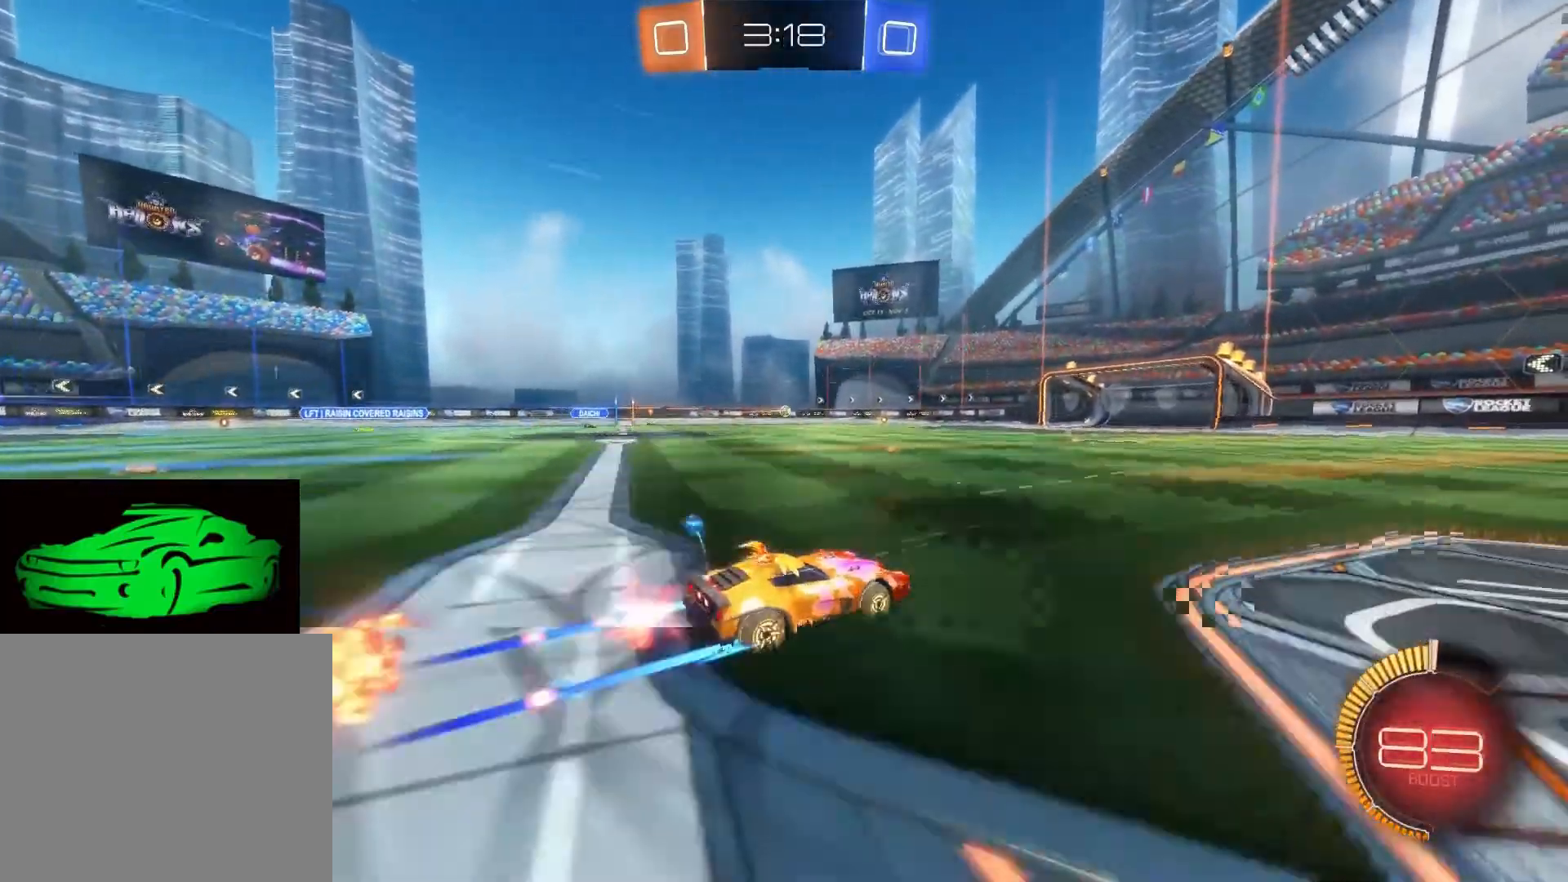
{"buttons": ["R2"], "left_stick": "up-left", "right_stick": "center", "events": [[400, "left_stick", "up-left"]]}
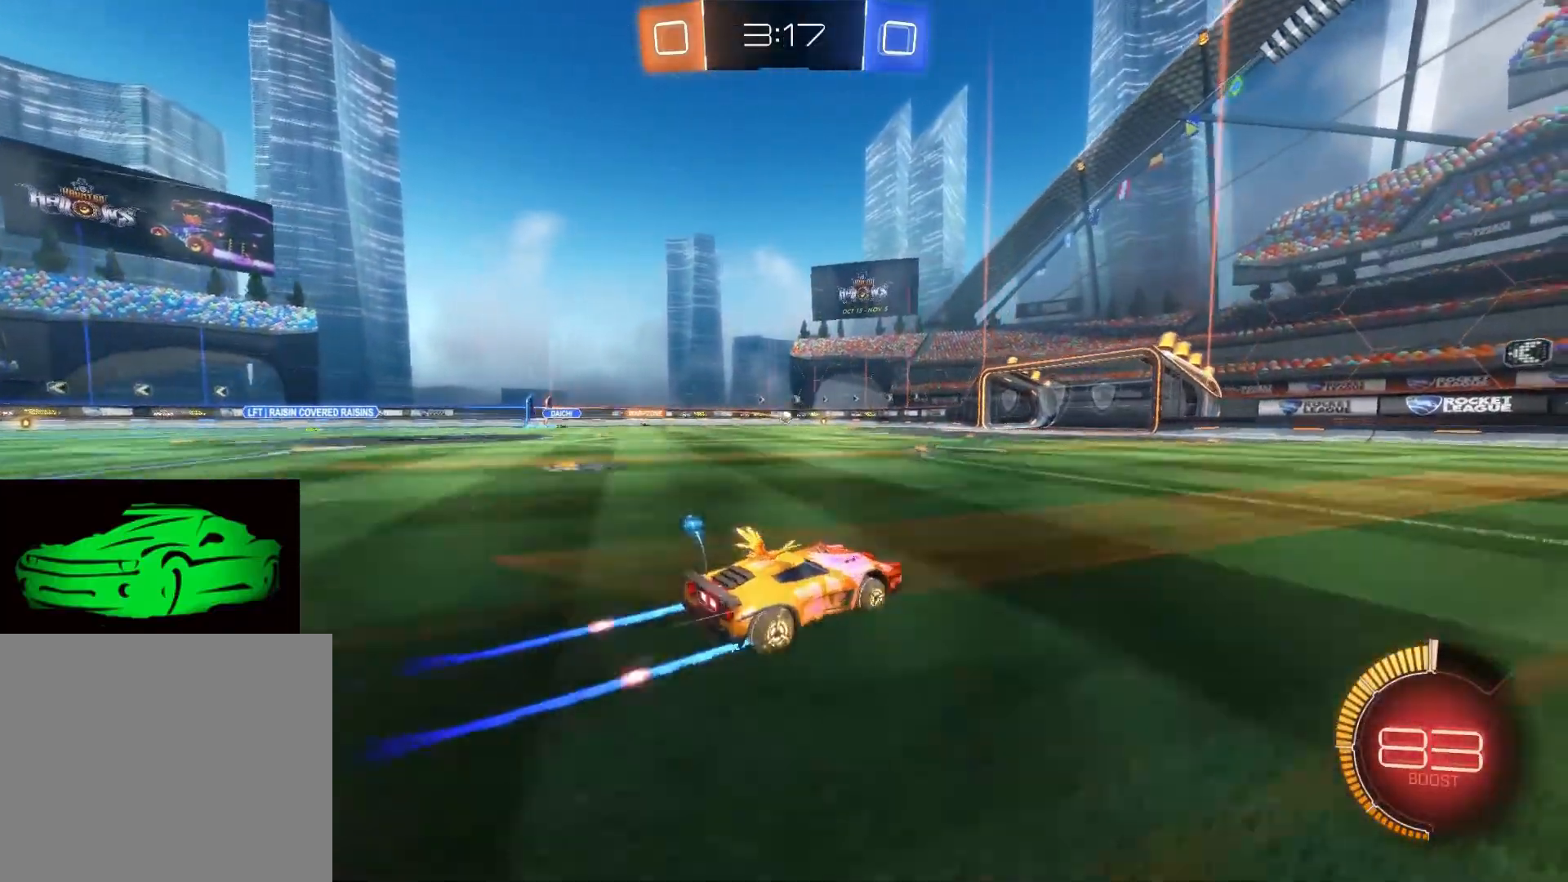
{"buttons": ["R2"], "left_stick": "center", "right_stick": "center", "events": [[67, "left_stick", "center"]]}
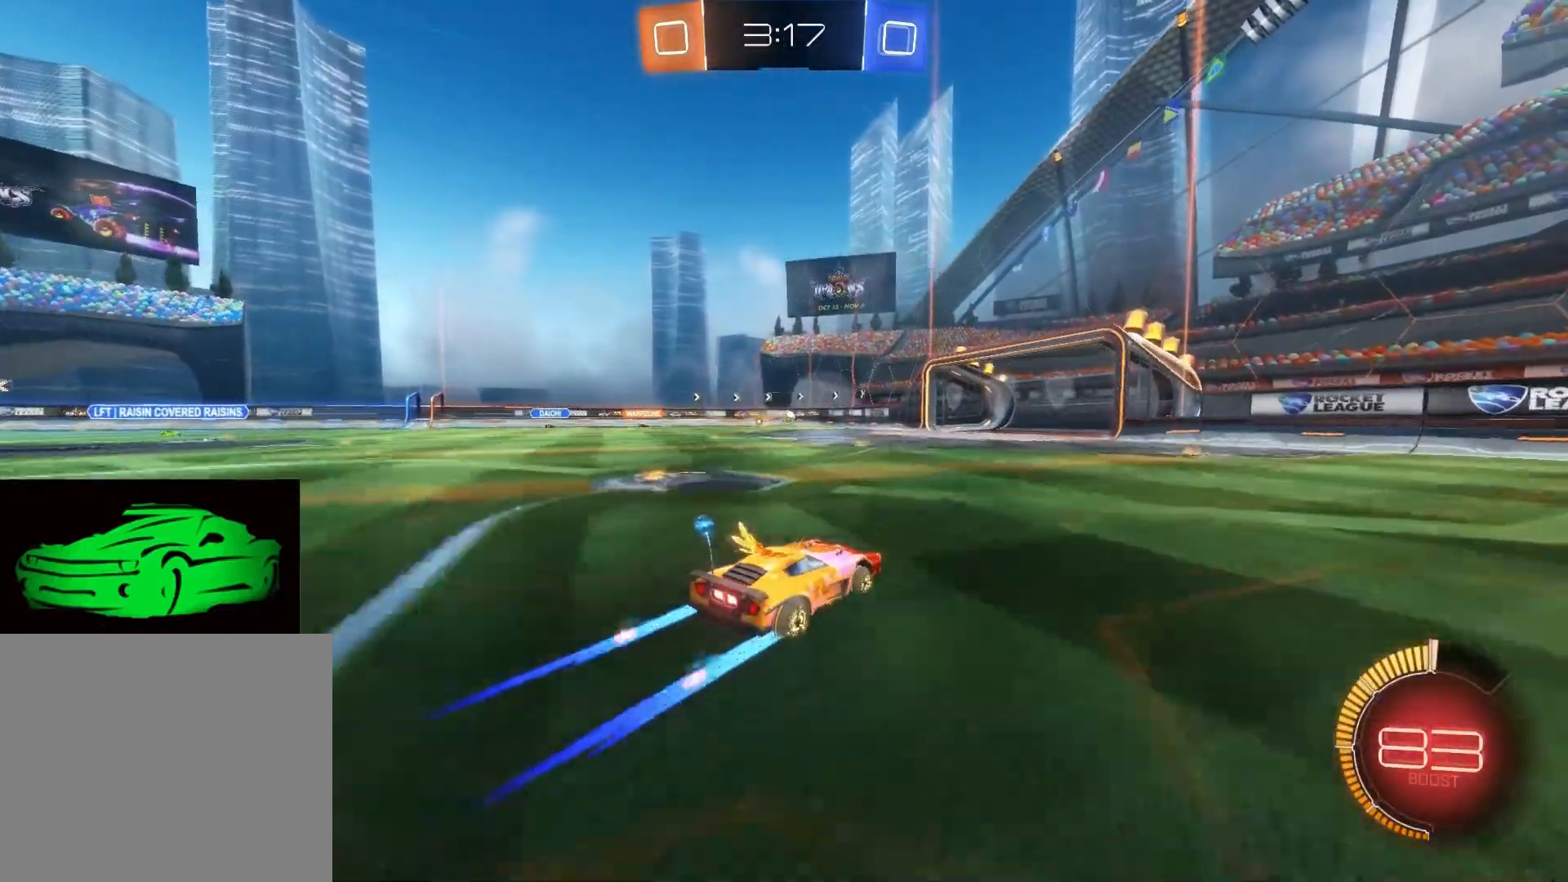
{"buttons": ["R2"], "left_stick": "center", "right_stick": "center", "events": []}
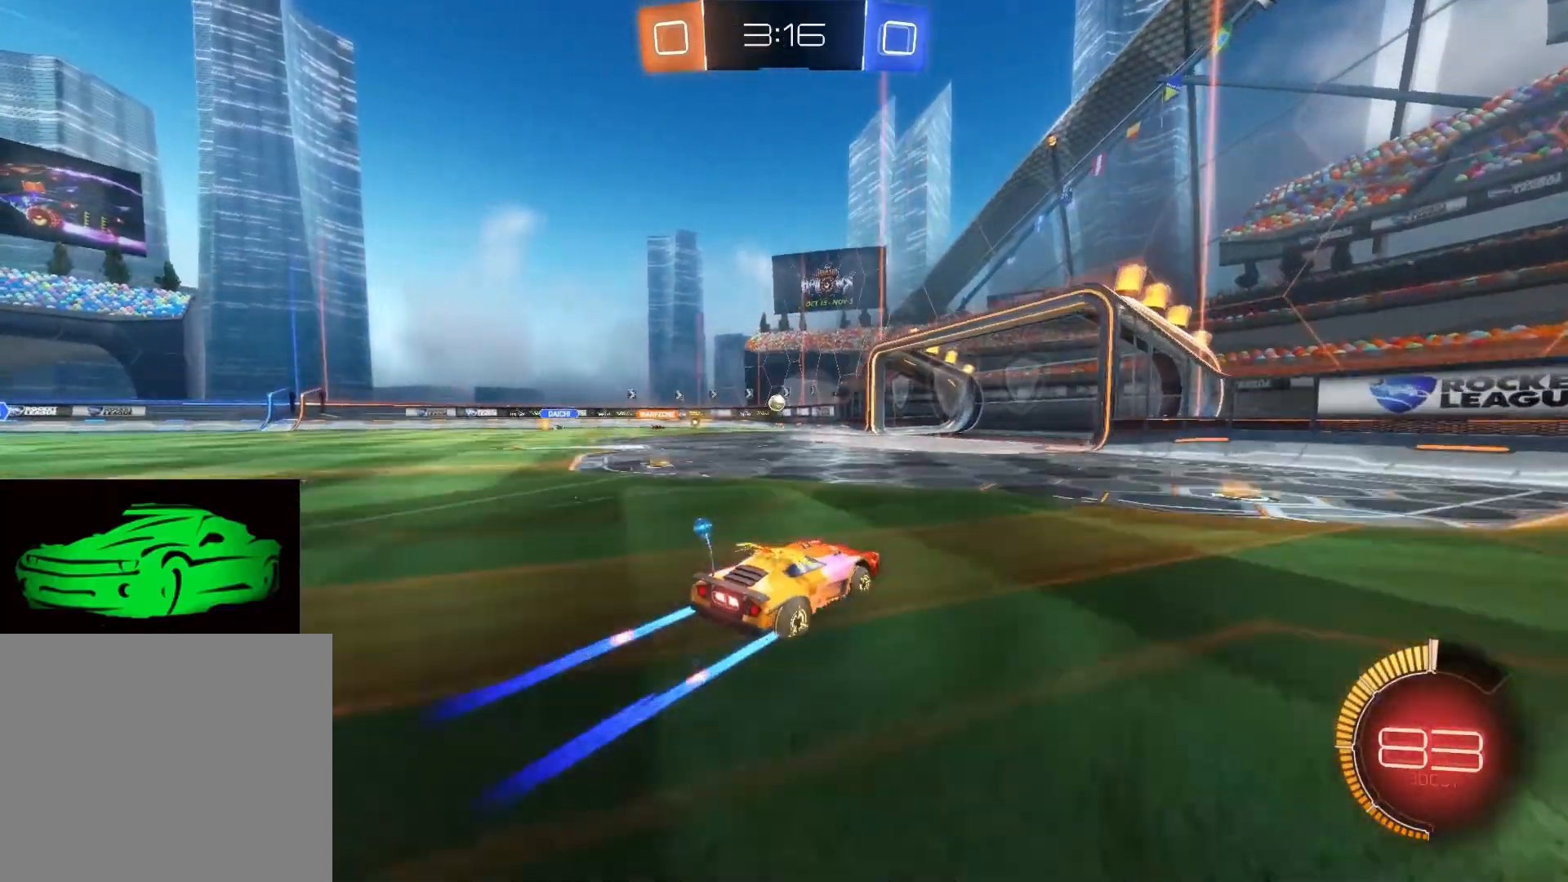
{"buttons": [], "left_stick": "left", "right_stick": "center", "events": [[183, "left_stick", "left"], [350, "R2", "up"]]}
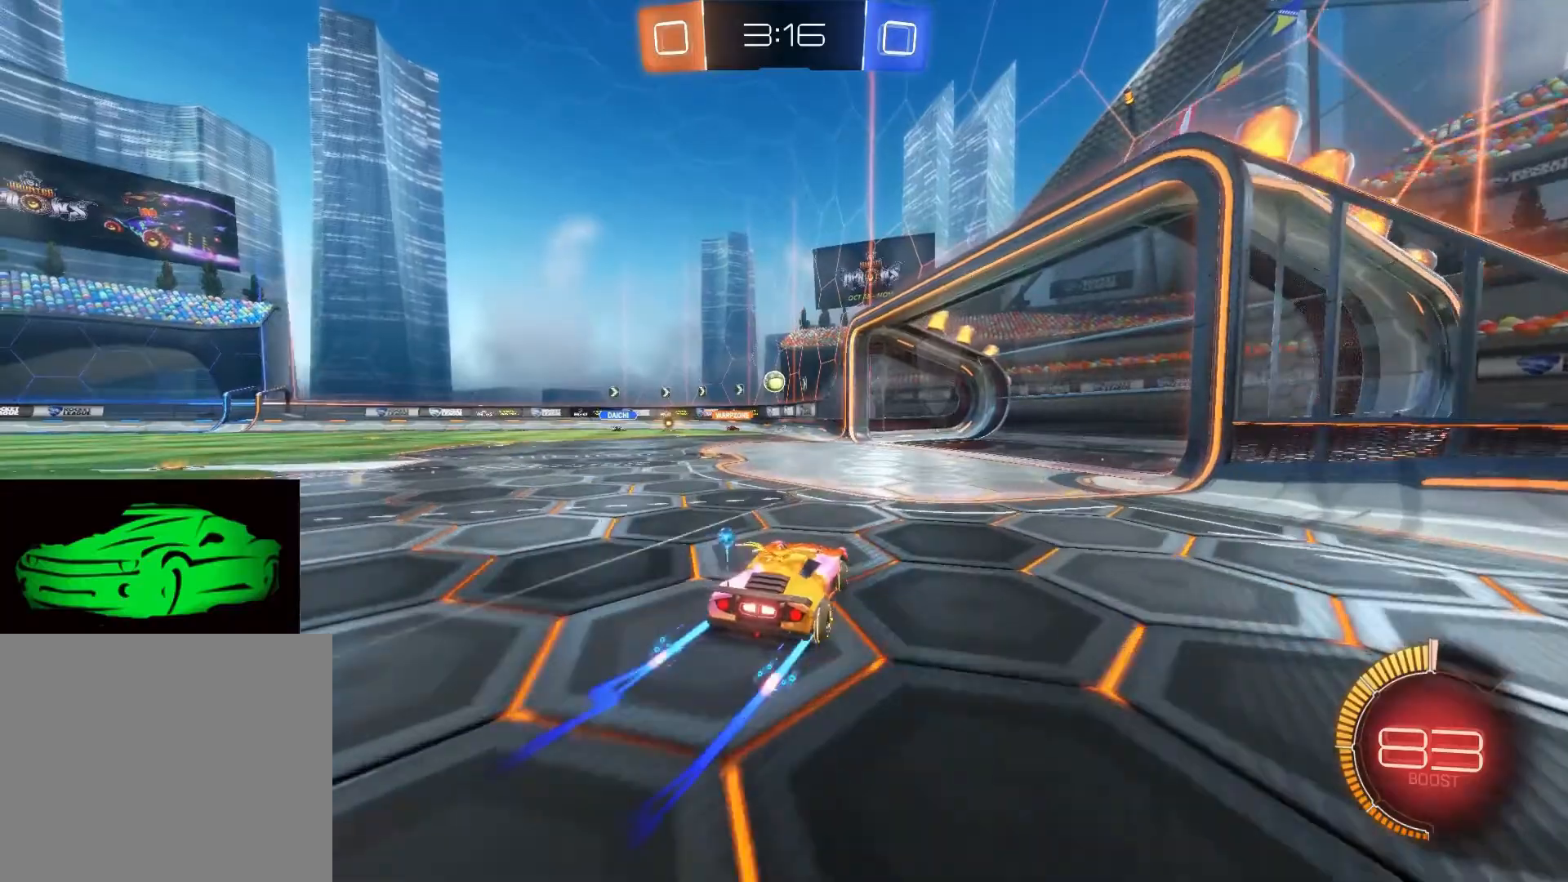
{"buttons": ["L2"], "left_stick": "center", "right_stick": "center", "events": [[167, "R2", "down"], [267, "left_stick", "right"], [417, "left_stick", "center"], [433, "R2", "up"], [450, "L2", "down"]]}
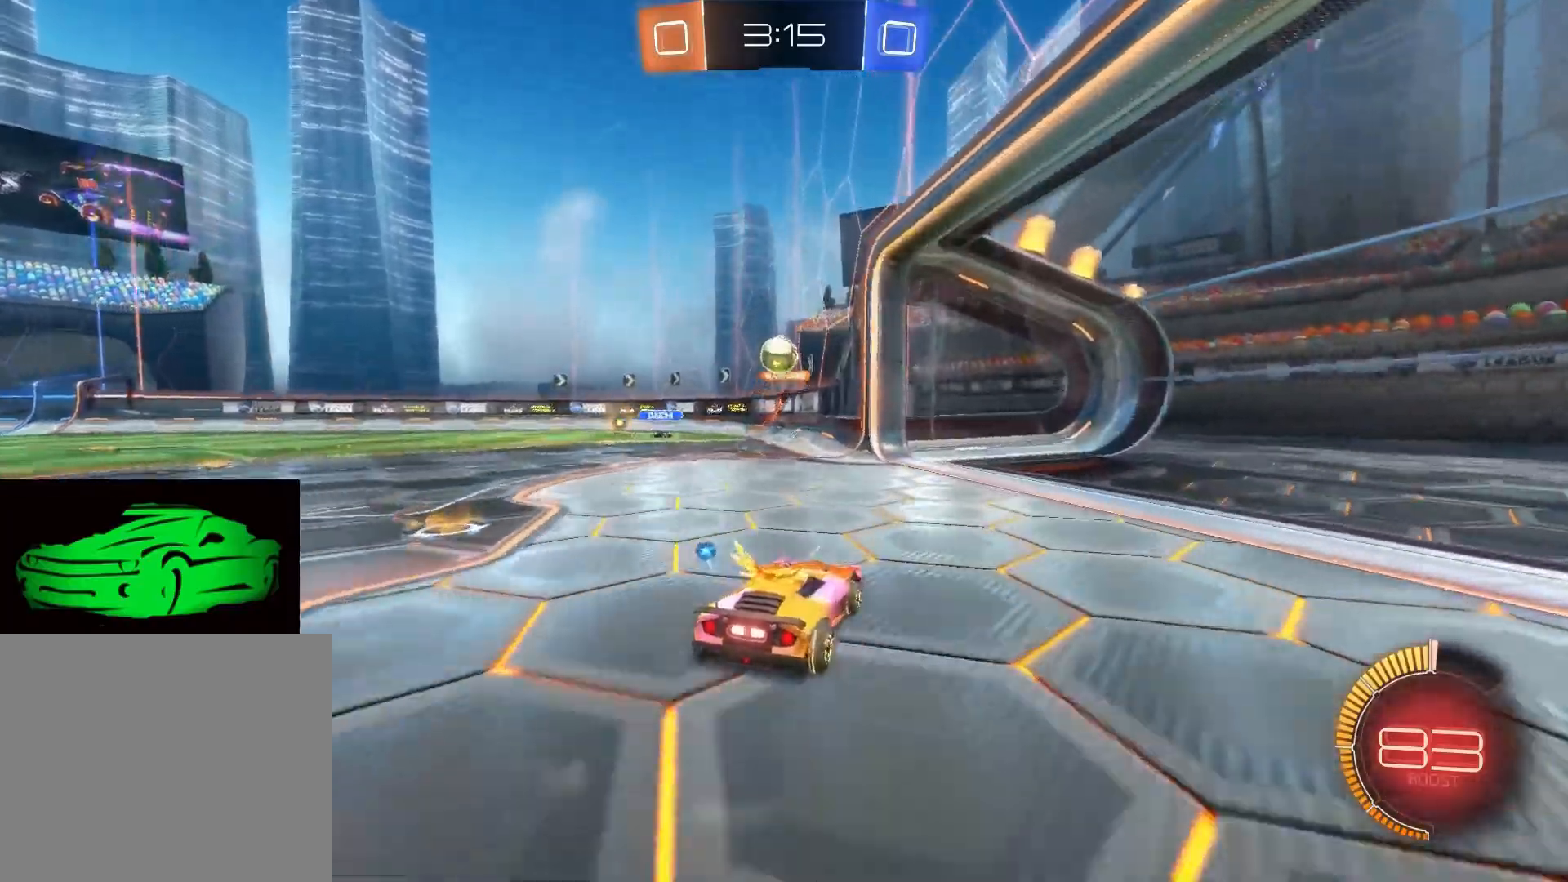
{"buttons": ["L2"], "left_stick": "center", "right_stick": "center", "events": []}
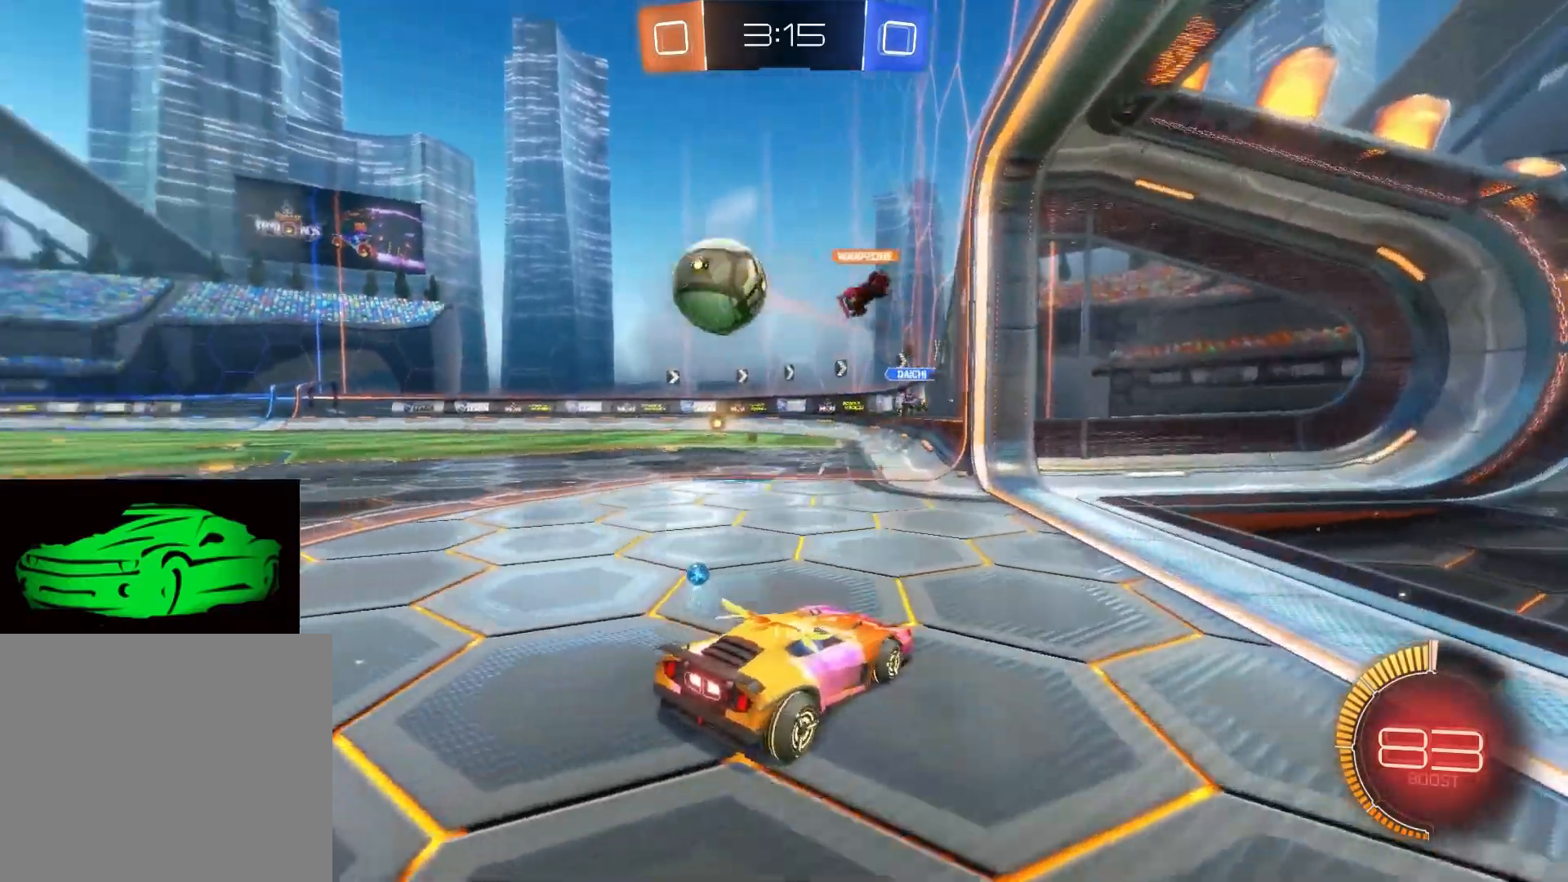
{"buttons": ["L2"], "left_stick": "center", "right_stick": "center", "events": []}
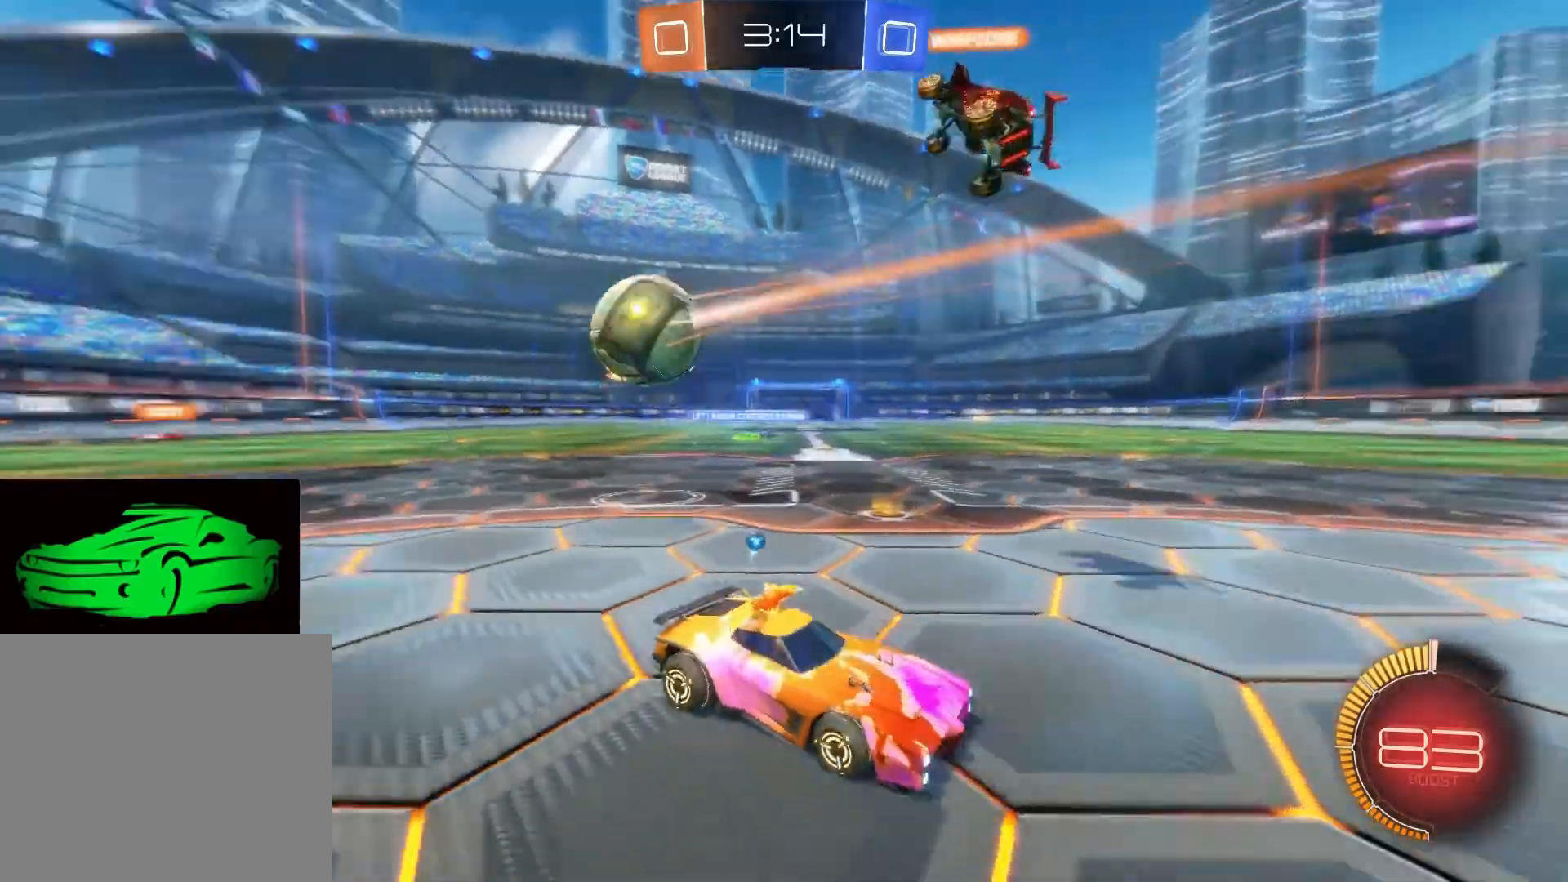
{"buttons": ["L2"], "left_stick": "down-right", "right_stick": "center", "events": [[217, "left_stick", "right"], [367, "left_stick", "down-right"]]}
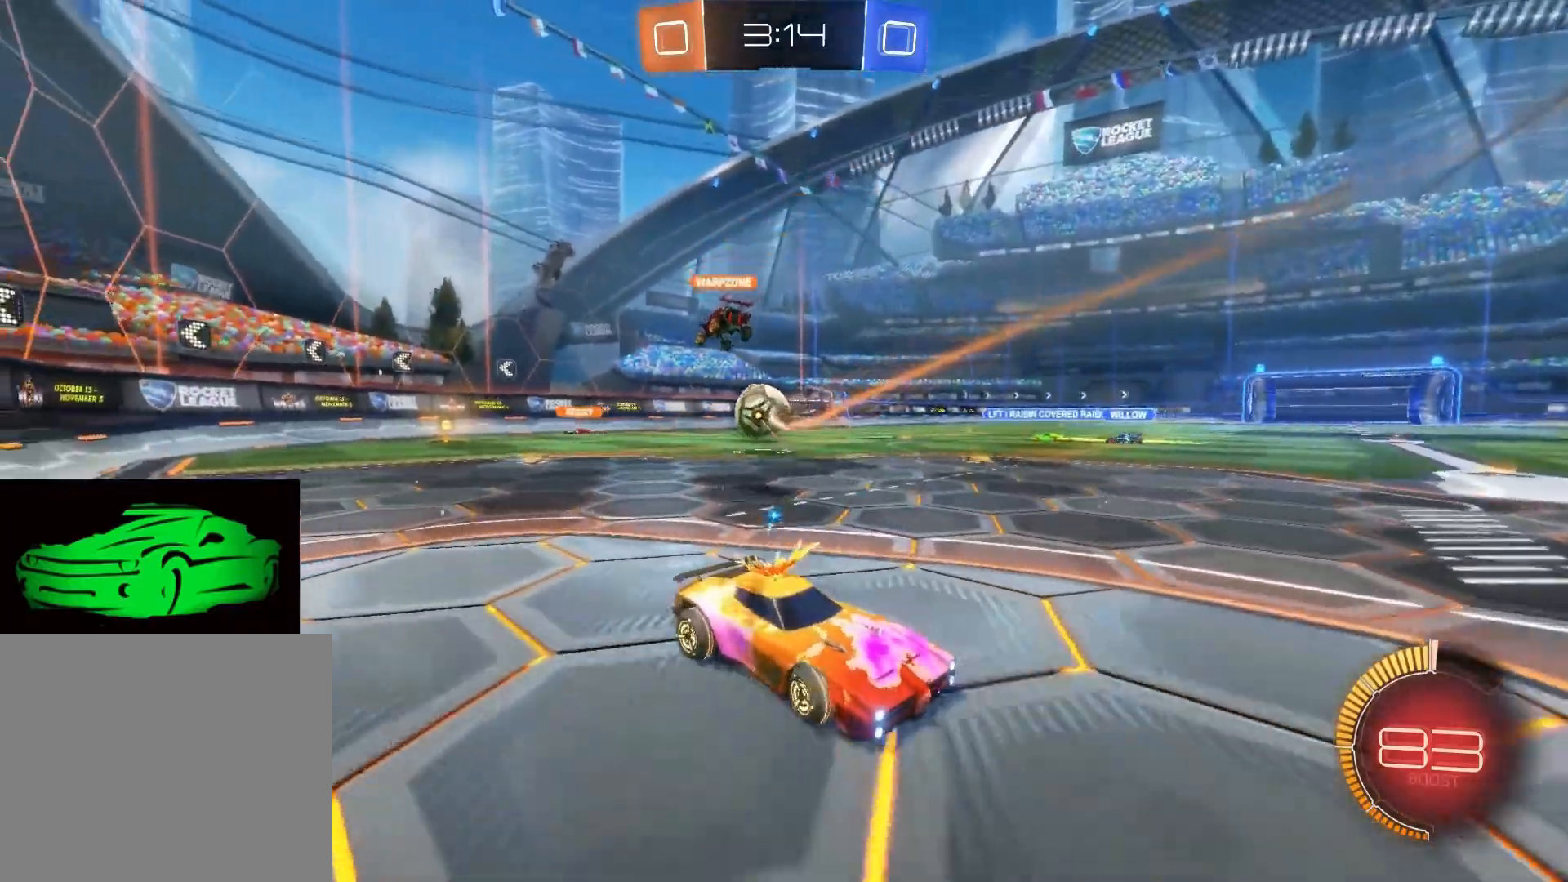
{"buttons": ["R2"], "left_stick": "down-right", "right_stick": "center", "events": [[450, "L2", "up"], [450, "R2", "down"]]}